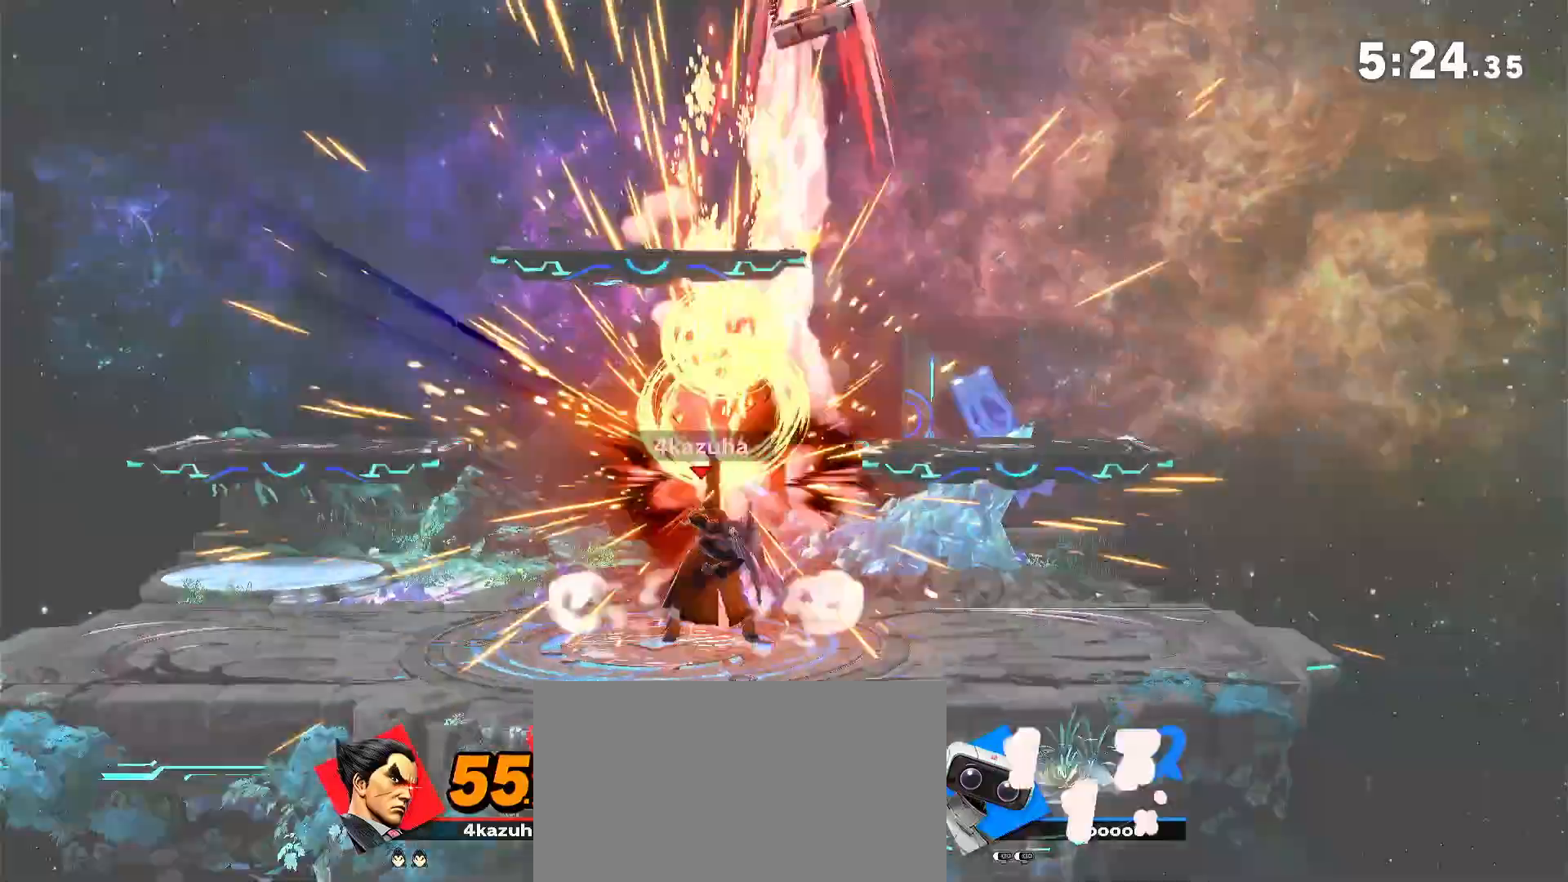
Gameplay with a controller (Nintendo layout); each line is a JSON object with the inputs held at the frame after it (dt_ms = milliseconds from this image to that frame). "events" lists button and stick changes between this image and that frame as [ms after this image, input, new state], when the widget could be followed in between. Not read: DPAD_DOWN DPAD_UP L3 R3.
{"dt_ms": 500, "buttons": [], "left_stick": "right", "right_stick": "center", "events": [[467, "left_stick", "right"]]}
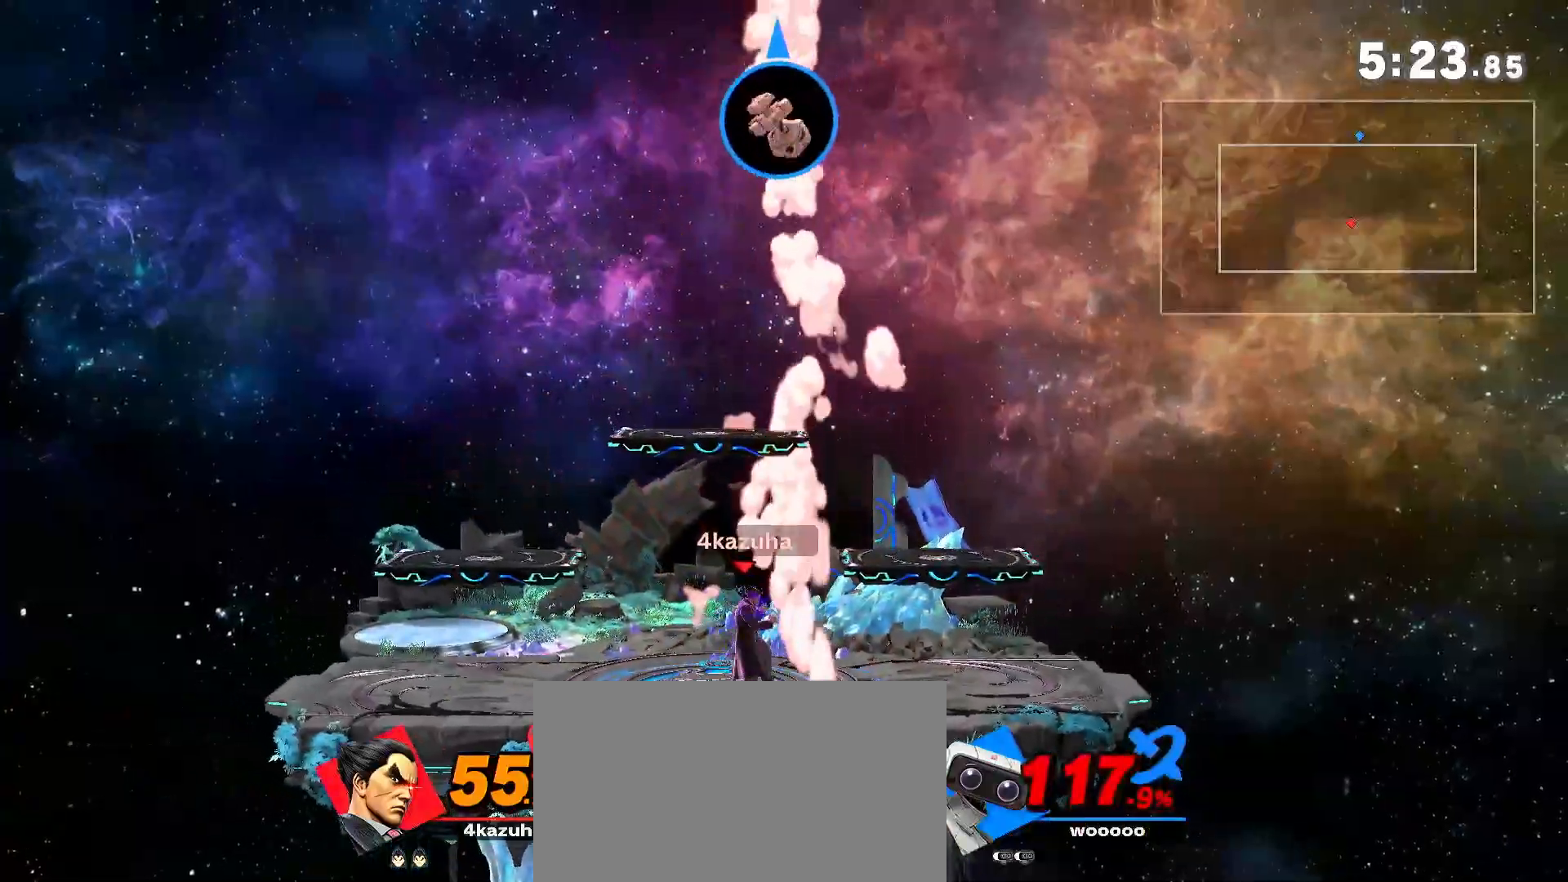
{"dt_ms": 500, "buttons": ["Y"], "left_stick": "center", "right_stick": "center", "events": [[33, "Y", "down"], [167, "left_stick", "center"], [233, "Y", "up"], [300, "Y", "down"], [333, "left_stick", "left"], [467, "left_stick", "center"]]}
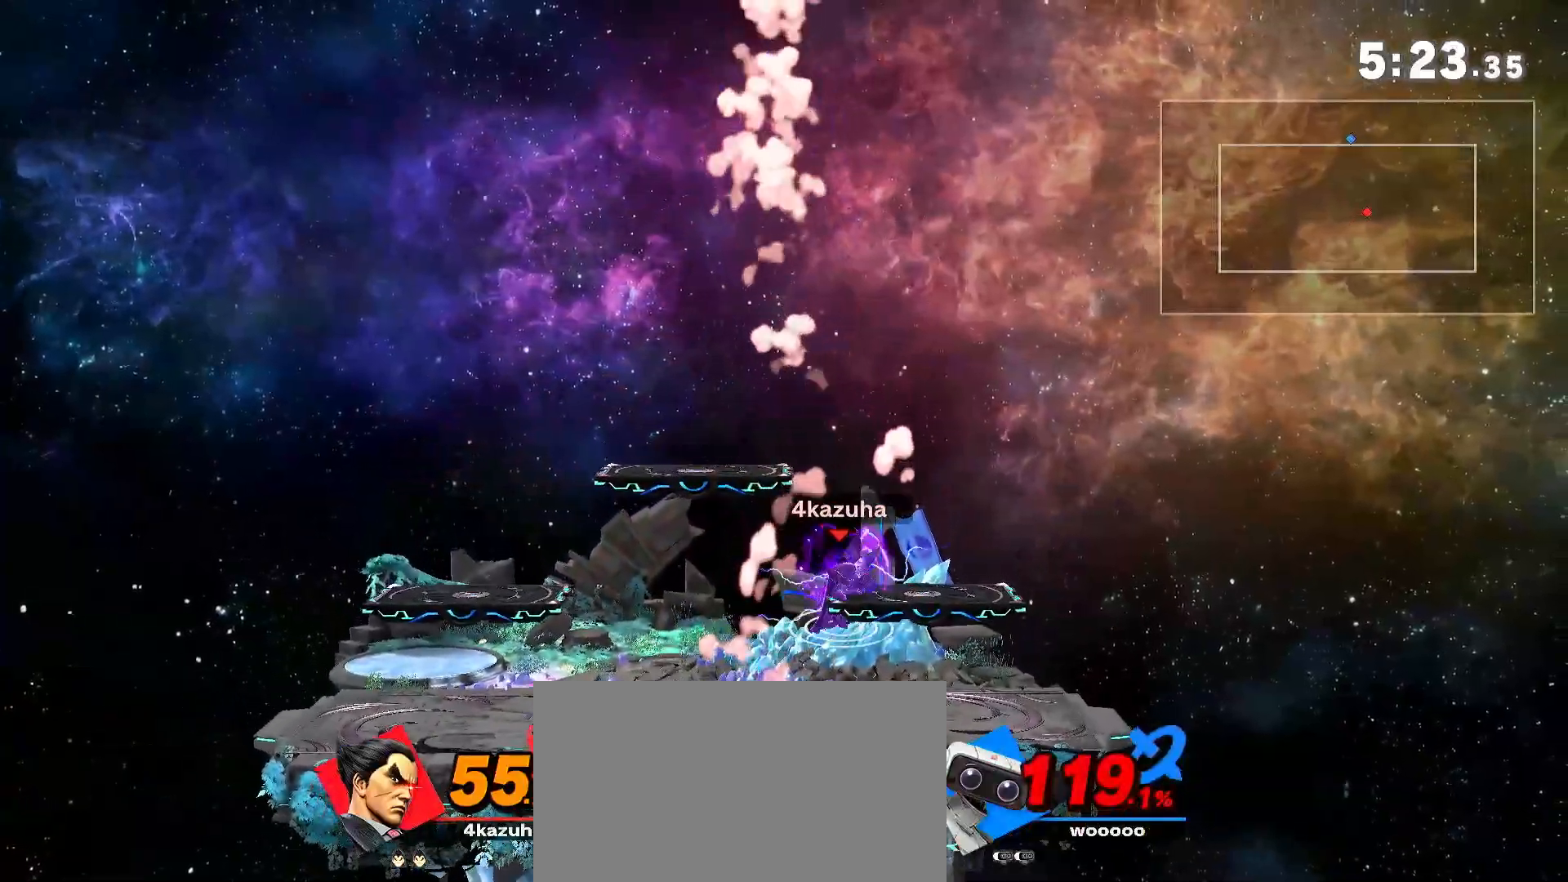
{"dt_ms": 500, "buttons": [], "left_stick": "left", "right_stick": "left", "events": [[33, "left_stick", "left"], [300, "Y", "up"], [300, "right_stick", "left"]]}
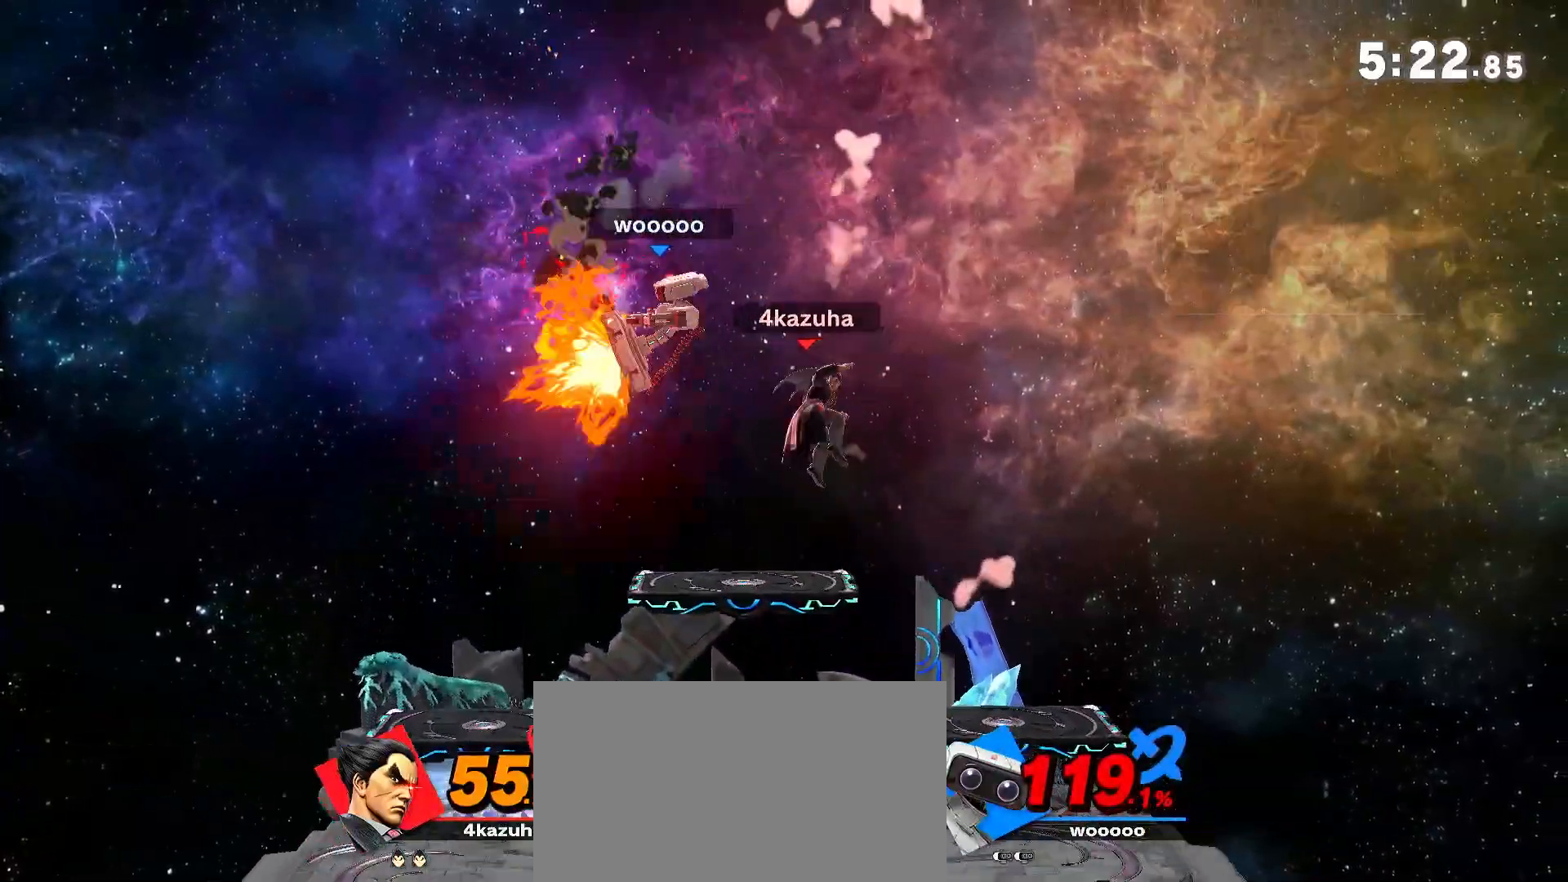
{"dt_ms": 500, "buttons": [], "left_stick": "center", "right_stick": "center", "events": [[33, "right_stick", "center"], [67, "left_stick", "down"], [150, "left_stick", "center"], [233, "left_stick", "left"], [500, "left_stick", "center"]]}
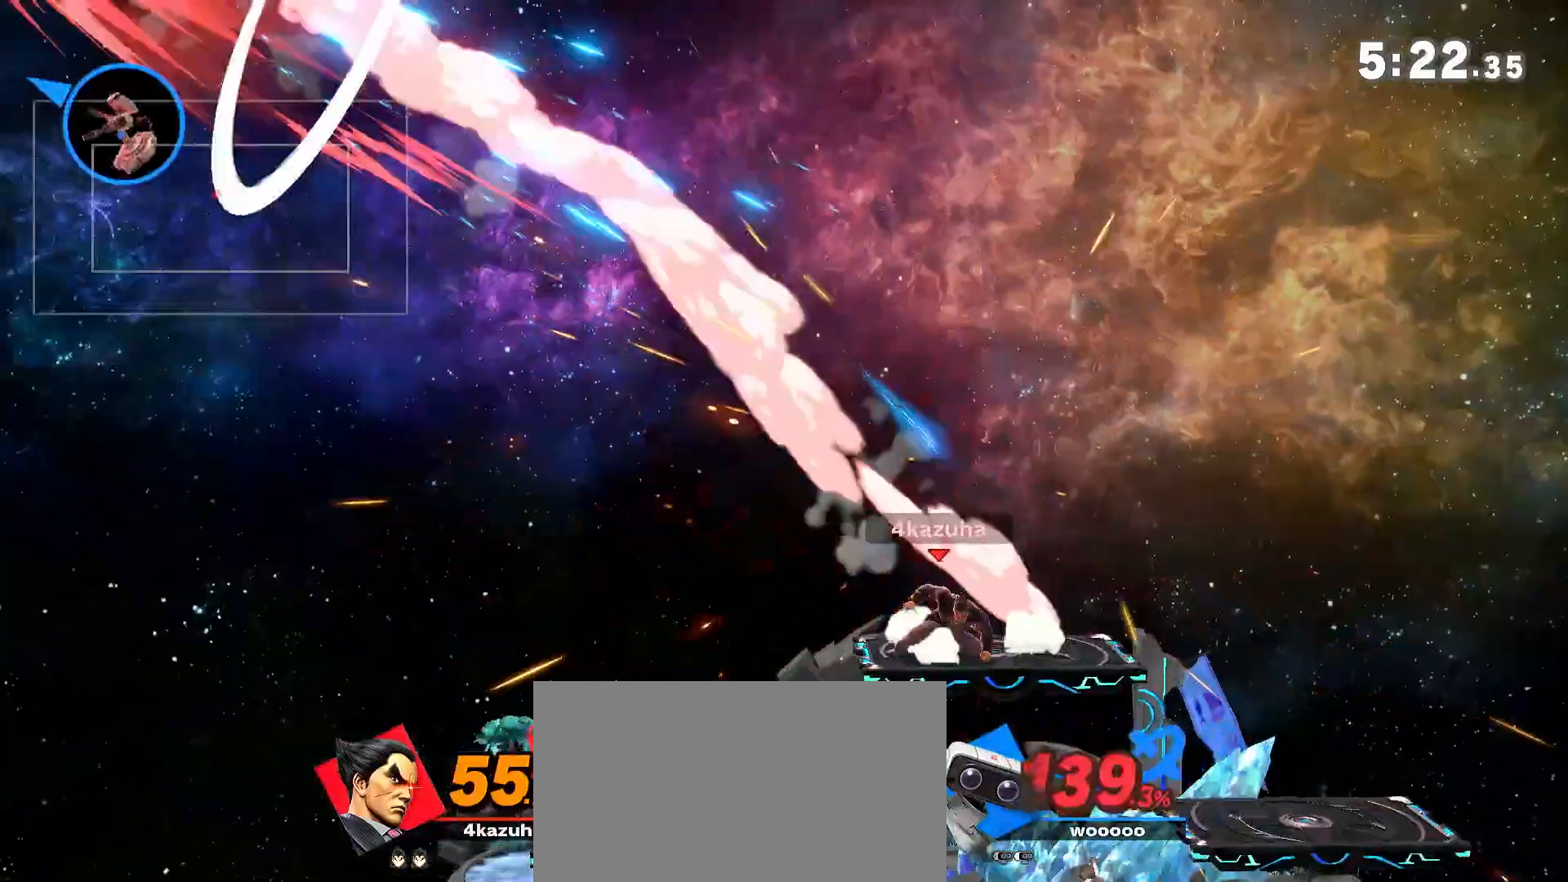
{"dt_ms": 500, "buttons": [], "left_stick": "up", "right_stick": "center", "events": [[50, "left_stick", "left"], [200, "B", "down"], [233, "B", "up"], [233, "left_stick", "up"]]}
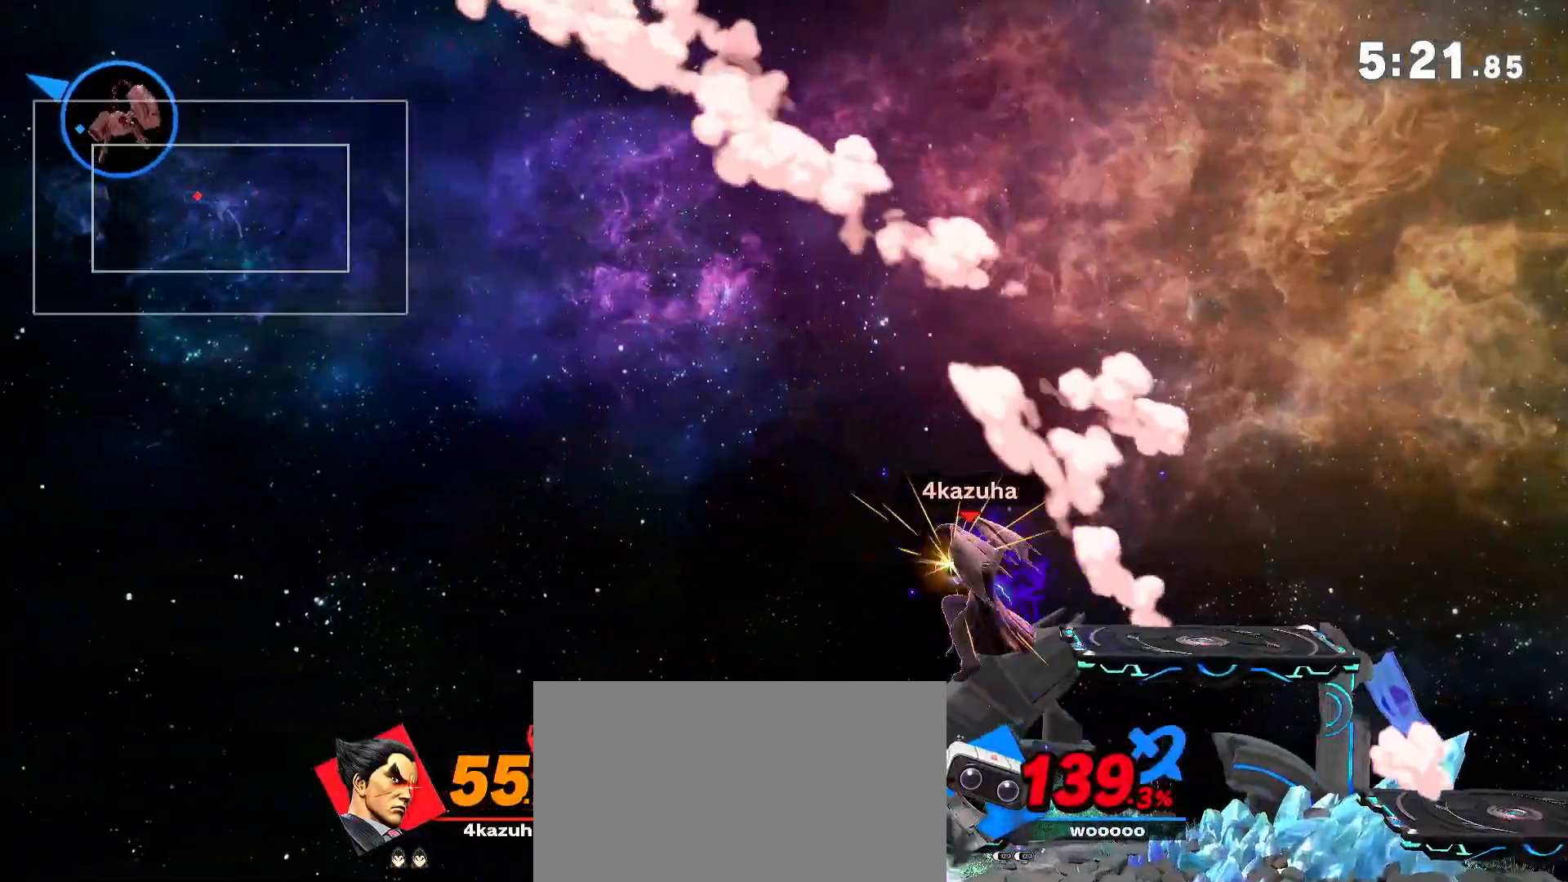
{"dt_ms": 500, "buttons": [], "left_stick": "left", "right_stick": "center", "events": [[100, "left_stick", "center"], [333, "left_stick", "left"]]}
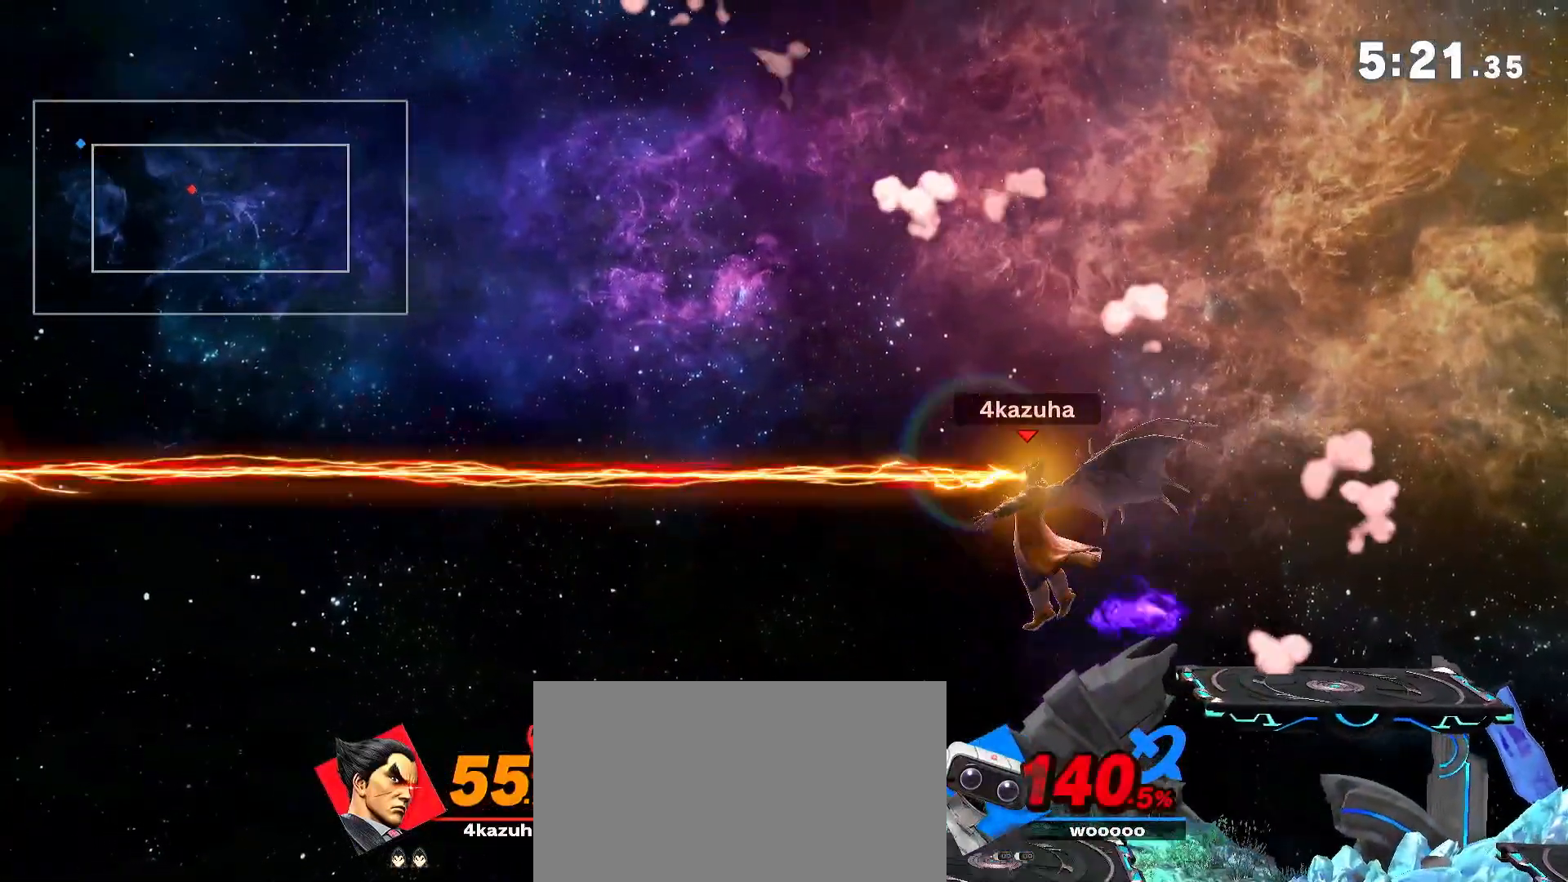
{"dt_ms": 500, "buttons": [], "left_stick": "center", "right_stick": "center", "events": [[333, "left_stick", "down"], [433, "right_stick", "up"], [500, "left_stick", "center"], [500, "right_stick", "center"]]}
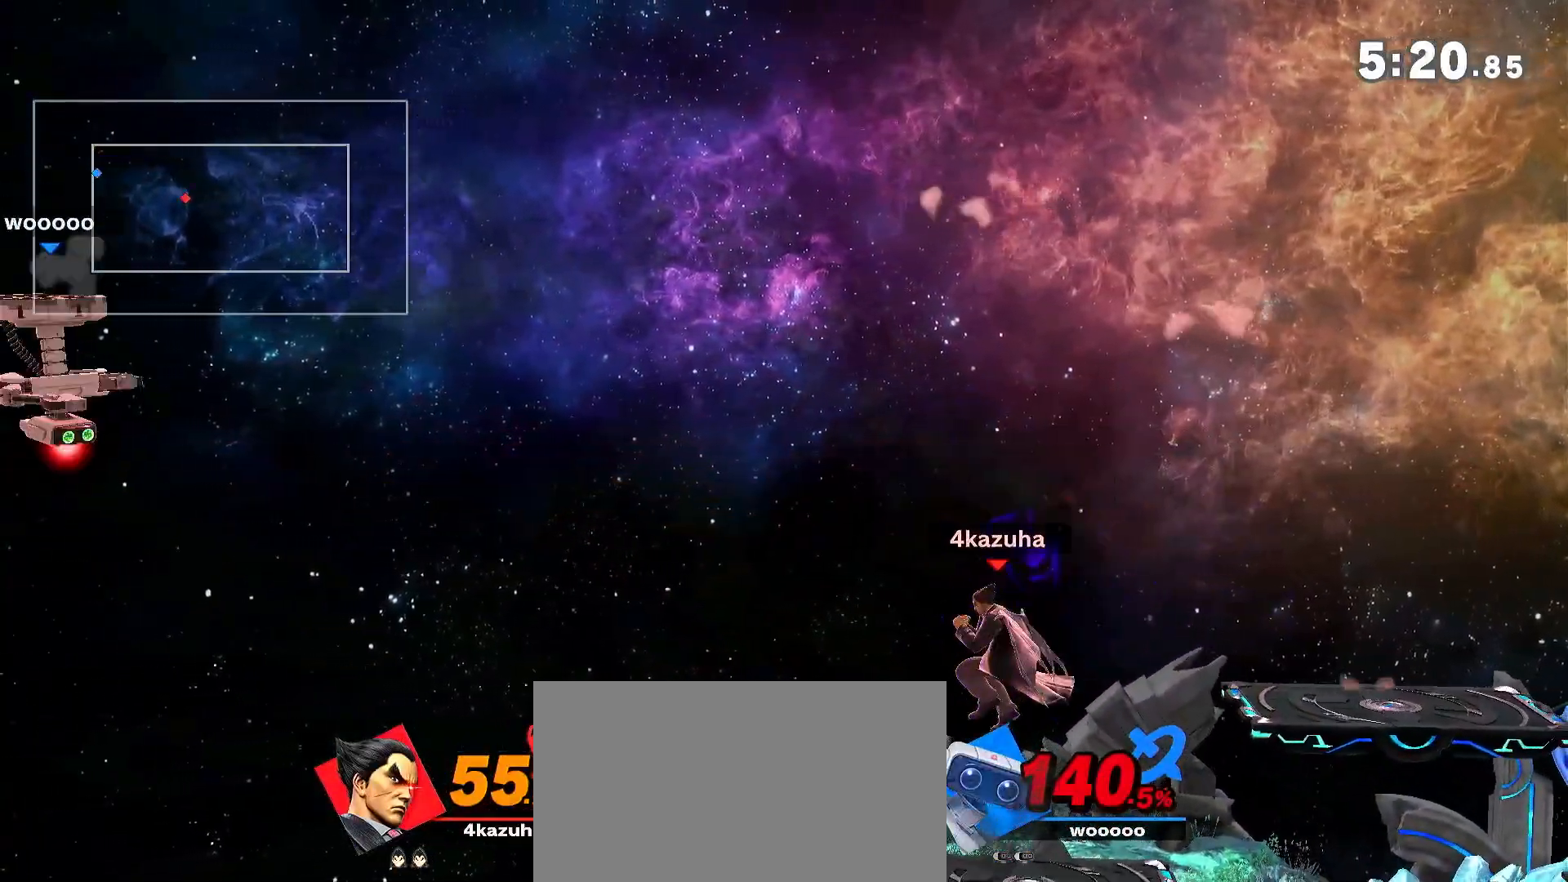
{"dt_ms": 500, "buttons": [], "left_stick": "down", "right_stick": "center", "events": [[133, "left_stick", "left"], [367, "left_stick", "down"]]}
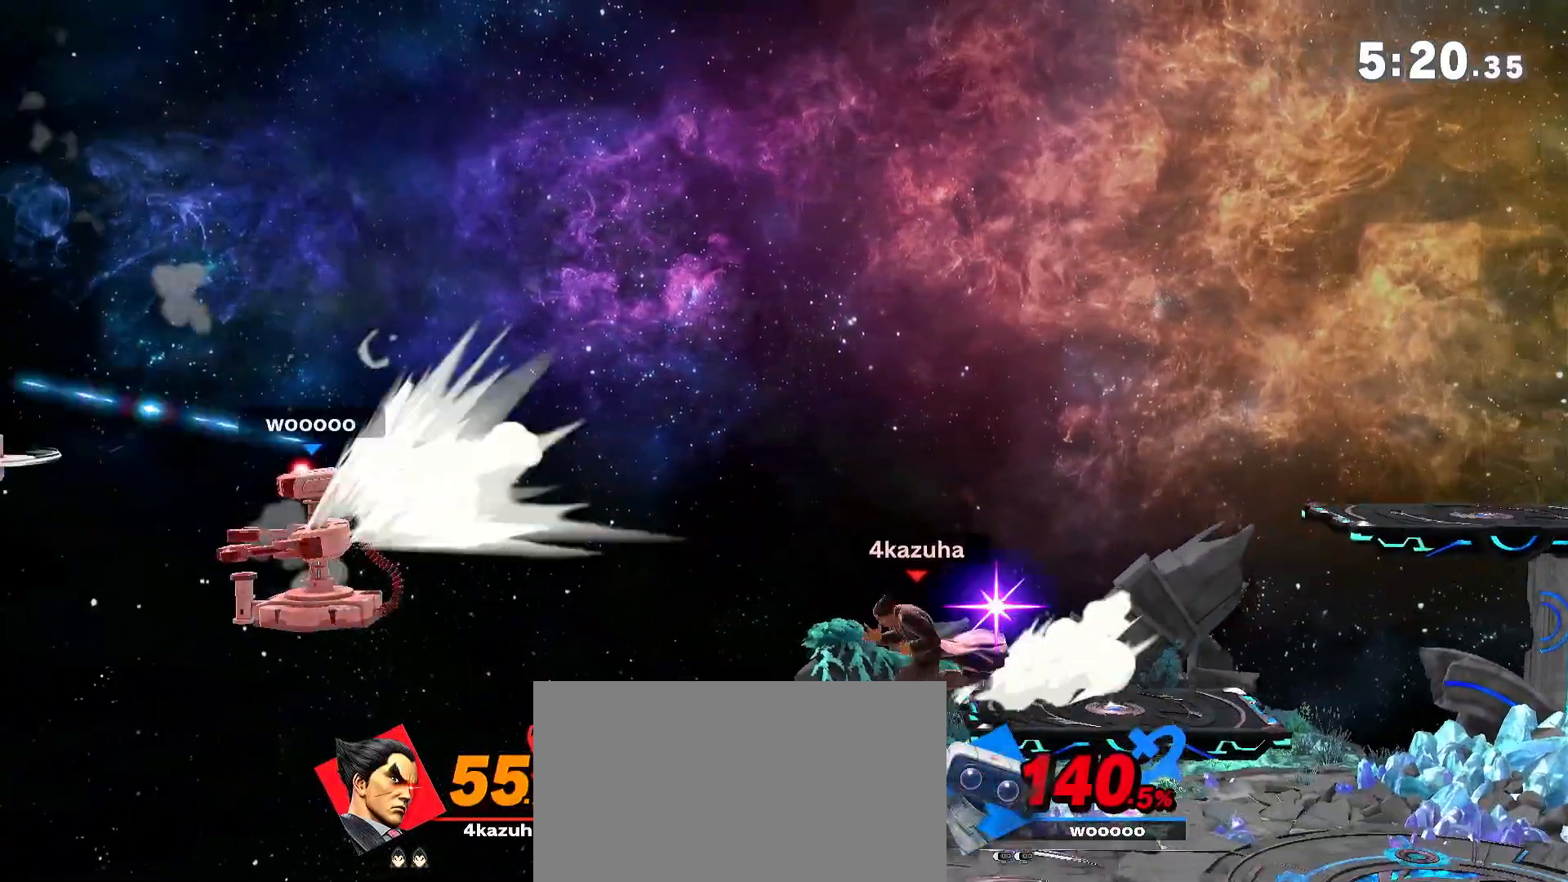
{"dt_ms": 500, "buttons": ["R1"], "left_stick": "center", "right_stick": "center", "events": [[67, "left_stick", "center"], [100, "R1", "down"]]}
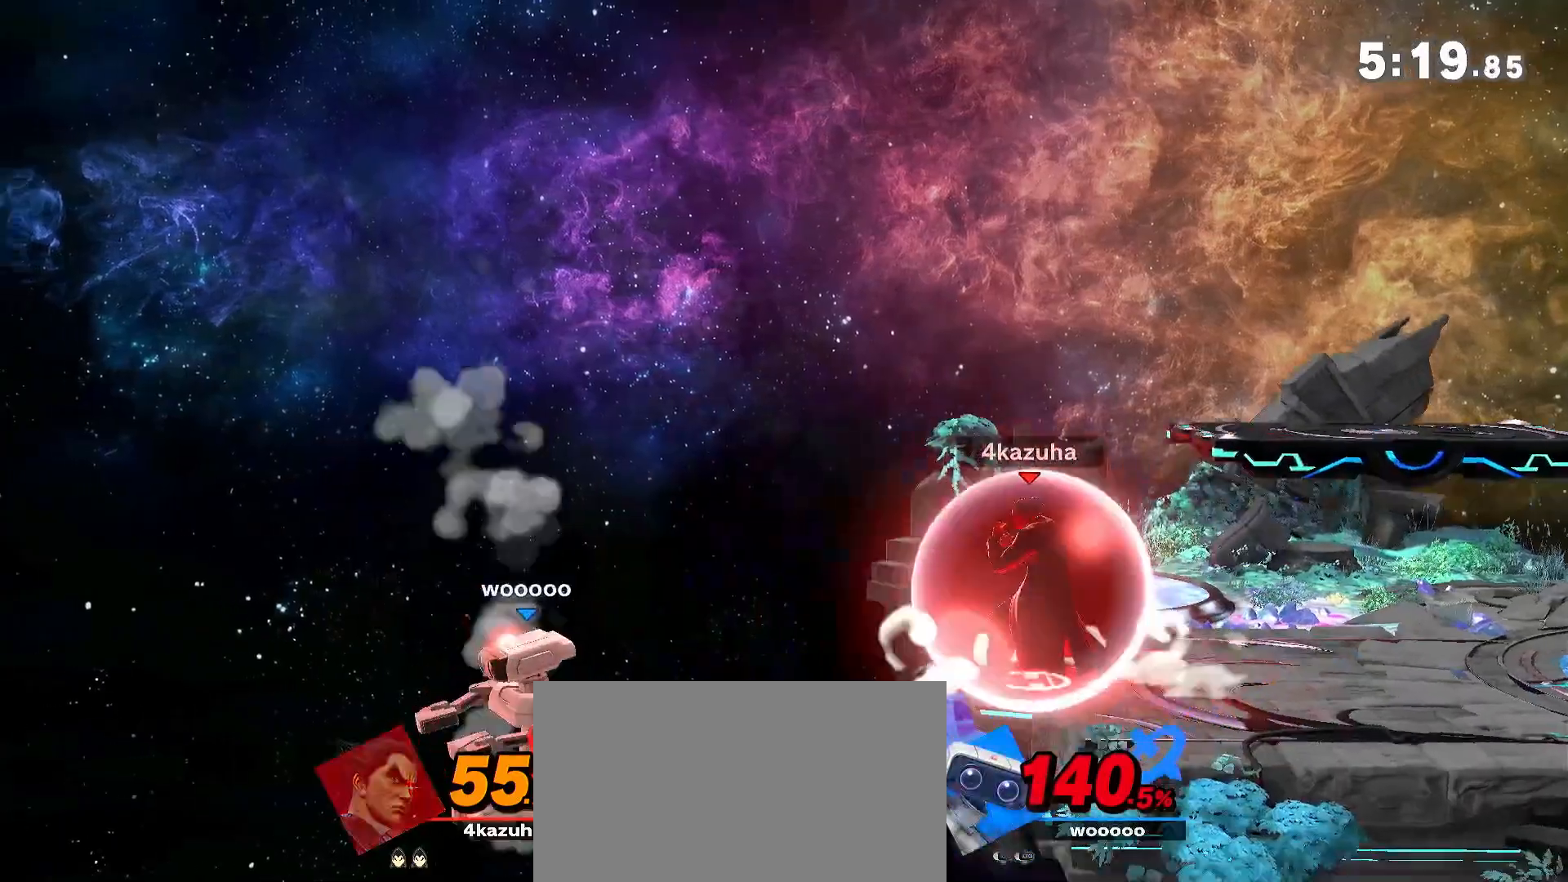
{"dt_ms": 500, "buttons": ["R1"], "left_stick": "center", "right_stick": "center", "events": []}
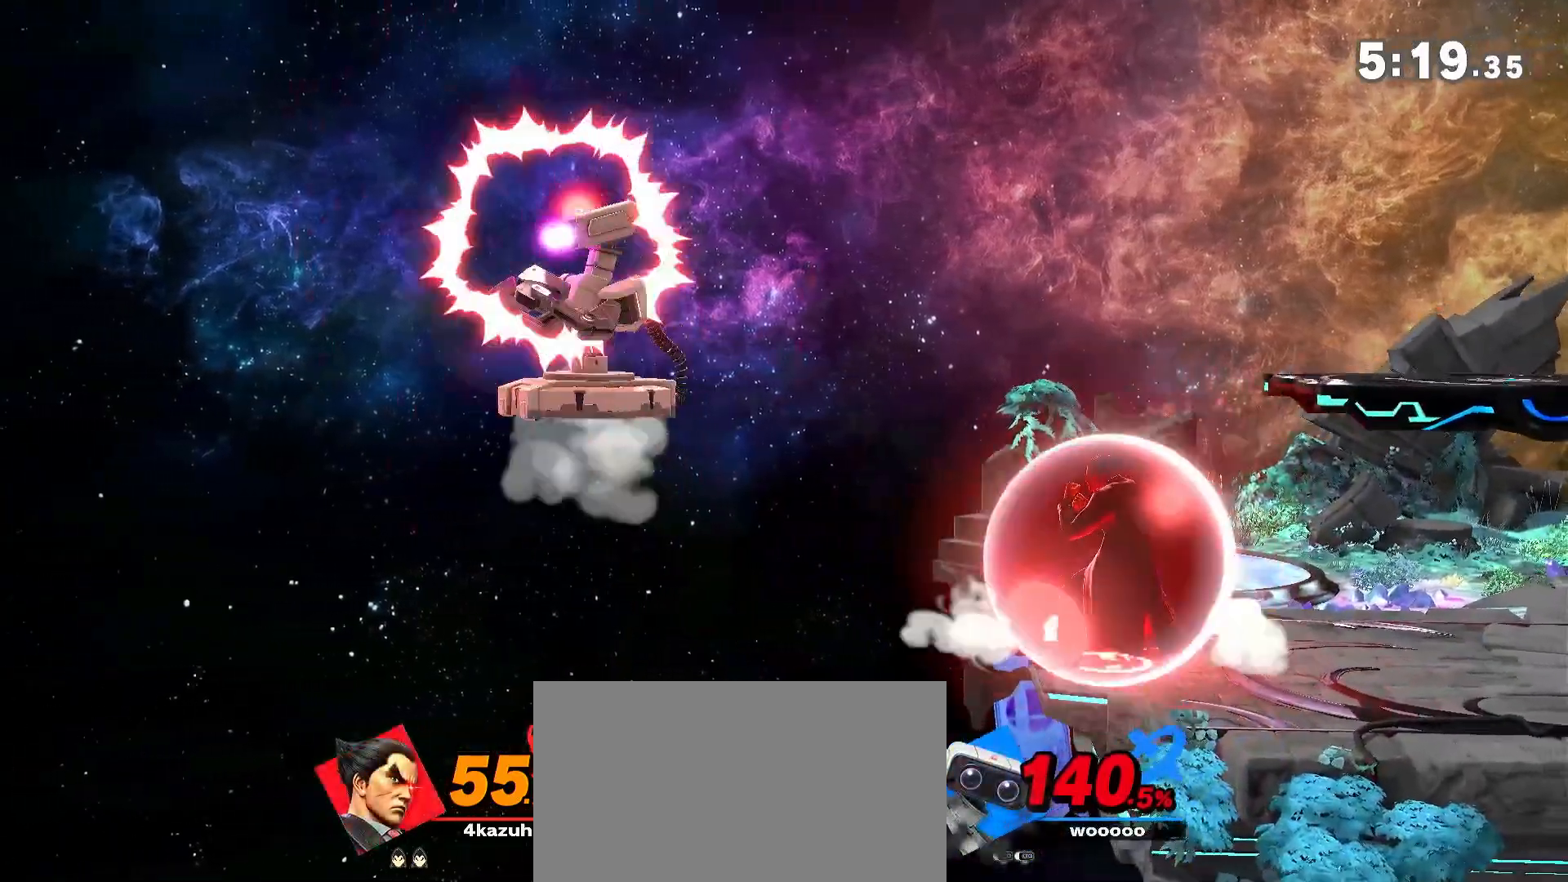
{"dt_ms": 500, "buttons": [], "left_stick": "left", "right_stick": "center", "events": [[133, "R1", "up"], [400, "left_stick", "left"]]}
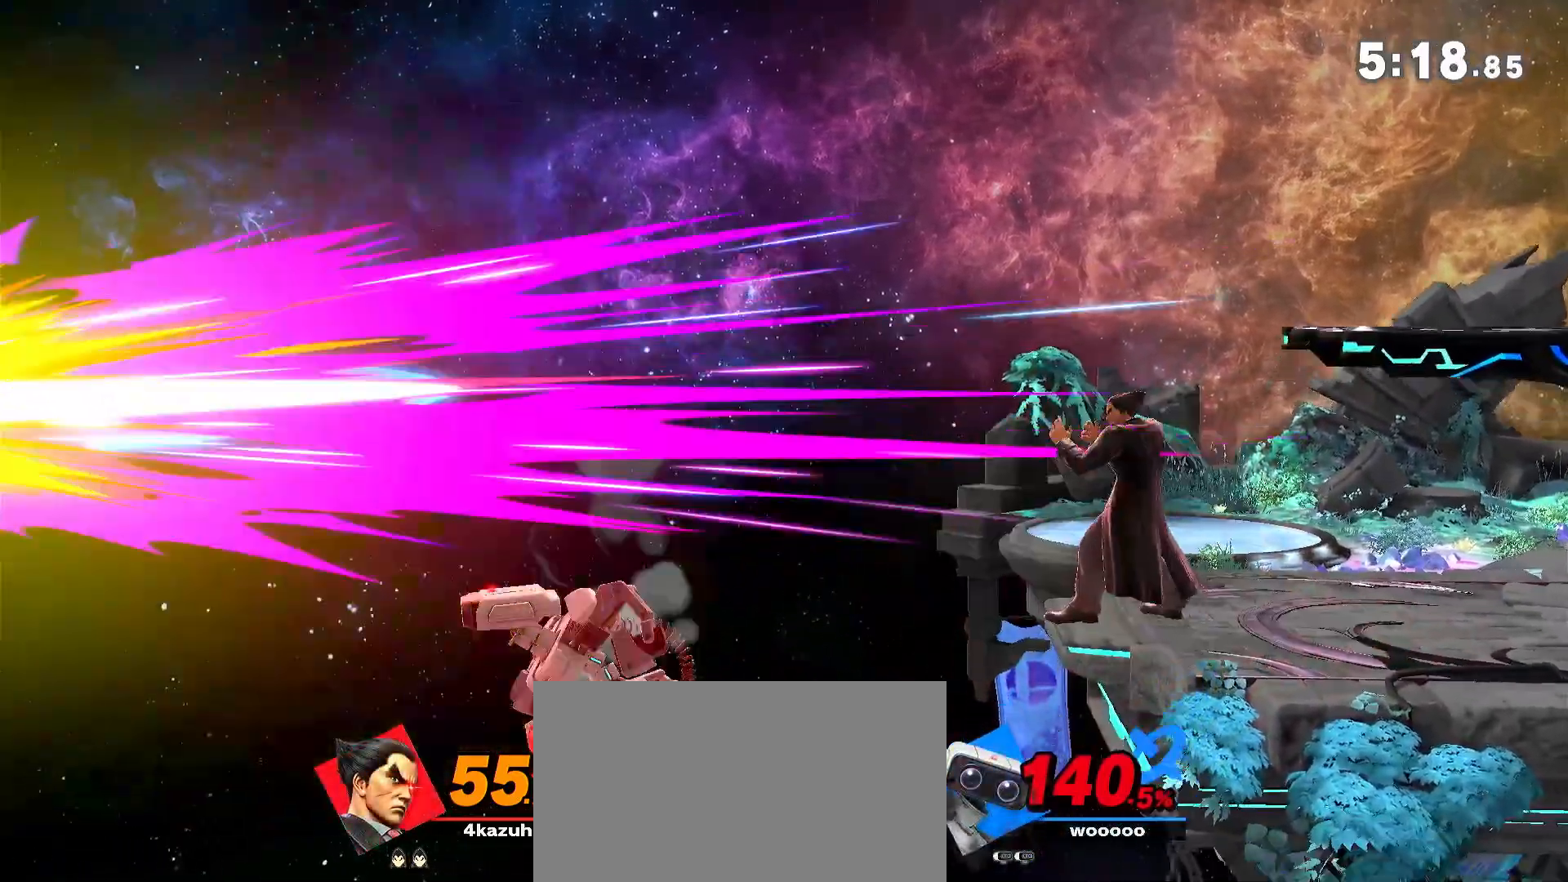
{"dt_ms": 500, "buttons": [], "left_stick": "center", "right_stick": "center", "events": [[100, "left_stick", "down"], [233, "Y", "down"], [267, "left_stick", "center"], [300, "A", "down"], [300, "Y", "up"], [367, "A", "up"]]}
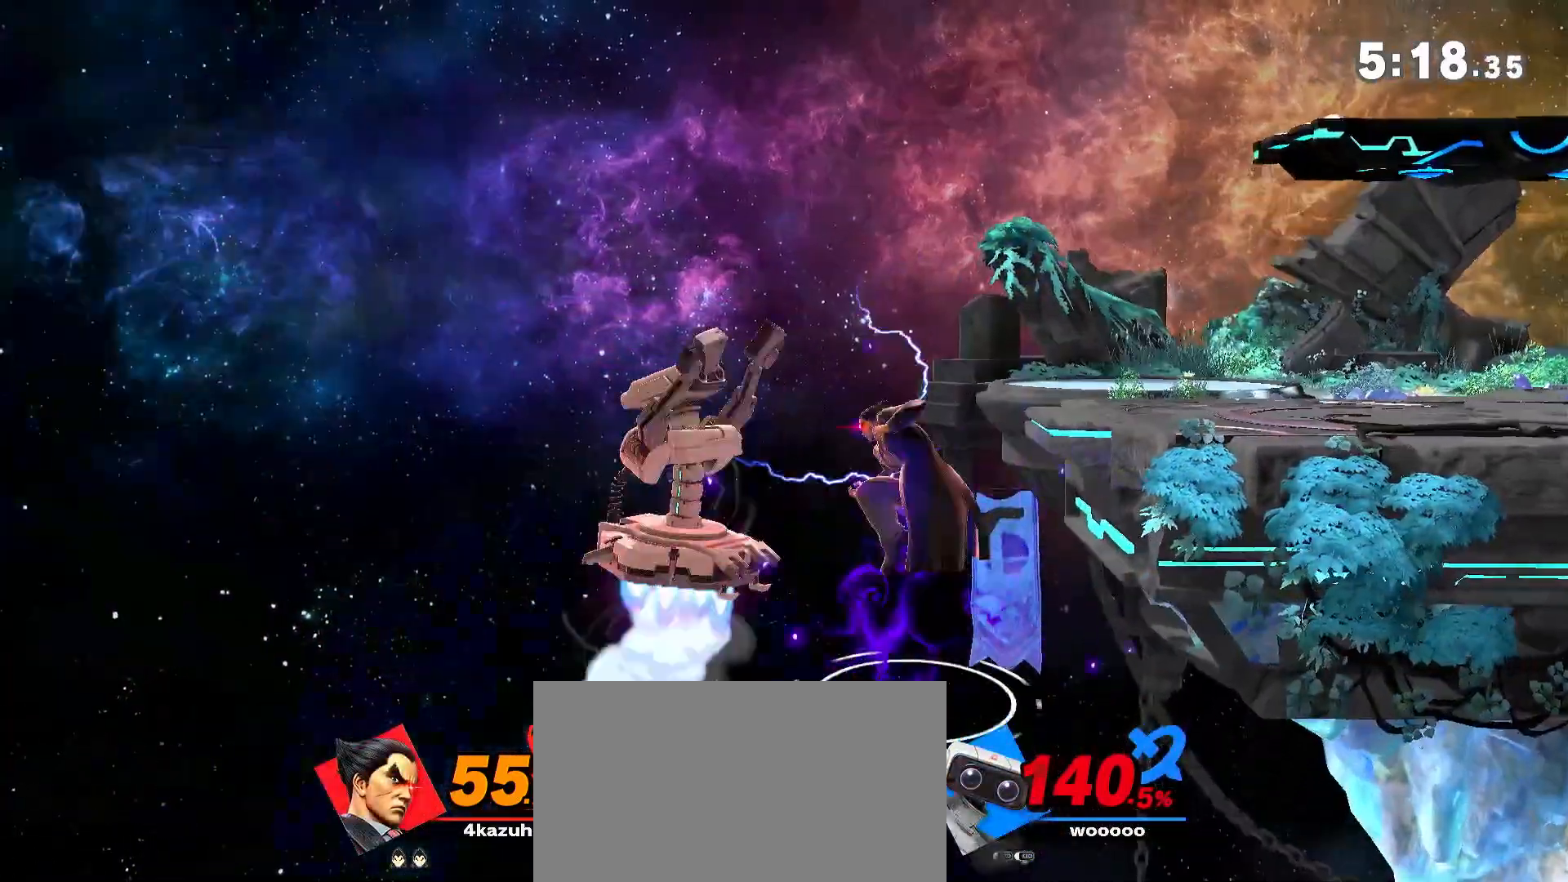
{"dt_ms": 500, "buttons": [], "left_stick": "right", "right_stick": "center", "events": [[67, "left_stick", "left"], [133, "left_stick", "down-left"], [267, "B", "down"], [300, "left_stick", "up"], [367, "B", "up"], [400, "left_stick", "up-right"], [433, "B", "down"], [500, "B", "up"], [500, "left_stick", "right"]]}
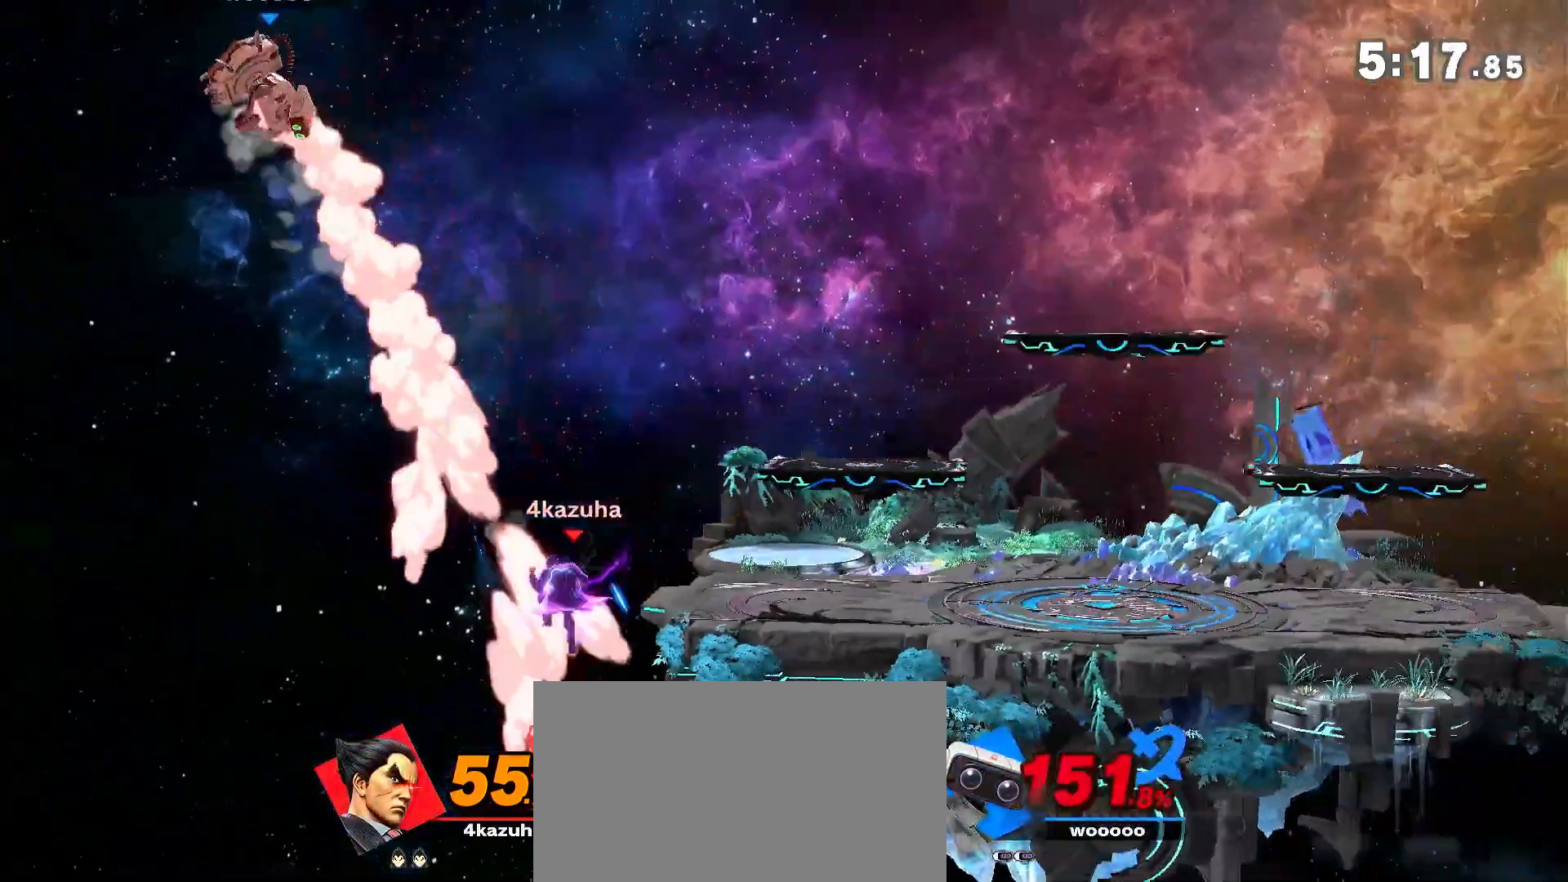
{"dt_ms": 500, "buttons": [], "left_stick": "right", "right_stick": "center", "events": [[100, "B", "down"], [467, "B", "up"]]}
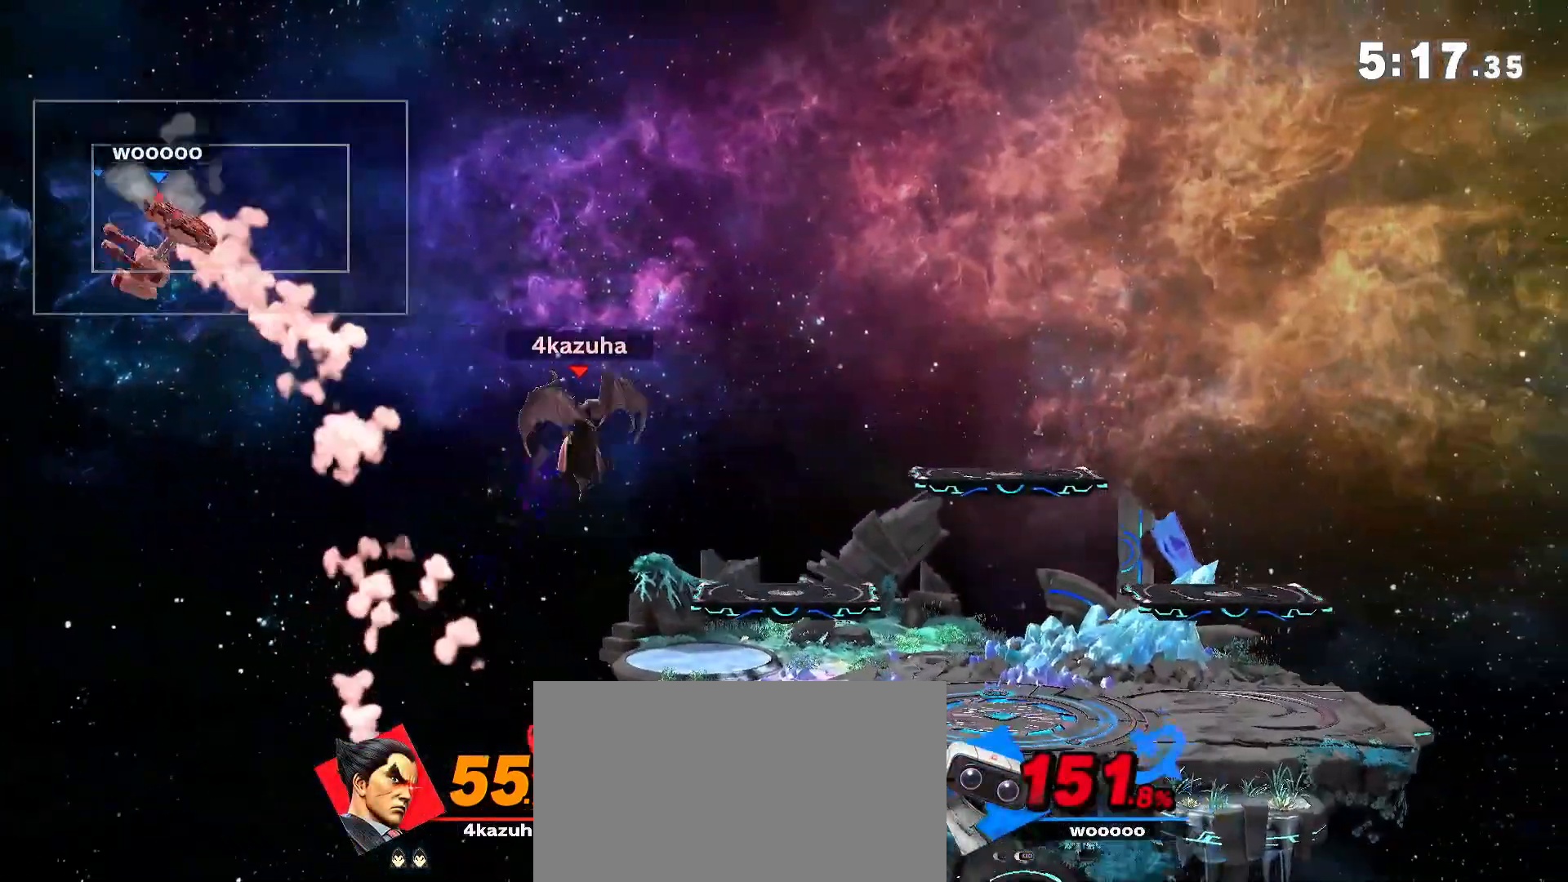
{"dt_ms": 500, "buttons": [], "left_stick": "left", "right_stick": "center", "events": [[300, "left_stick", "center"], [467, "left_stick", "left"]]}
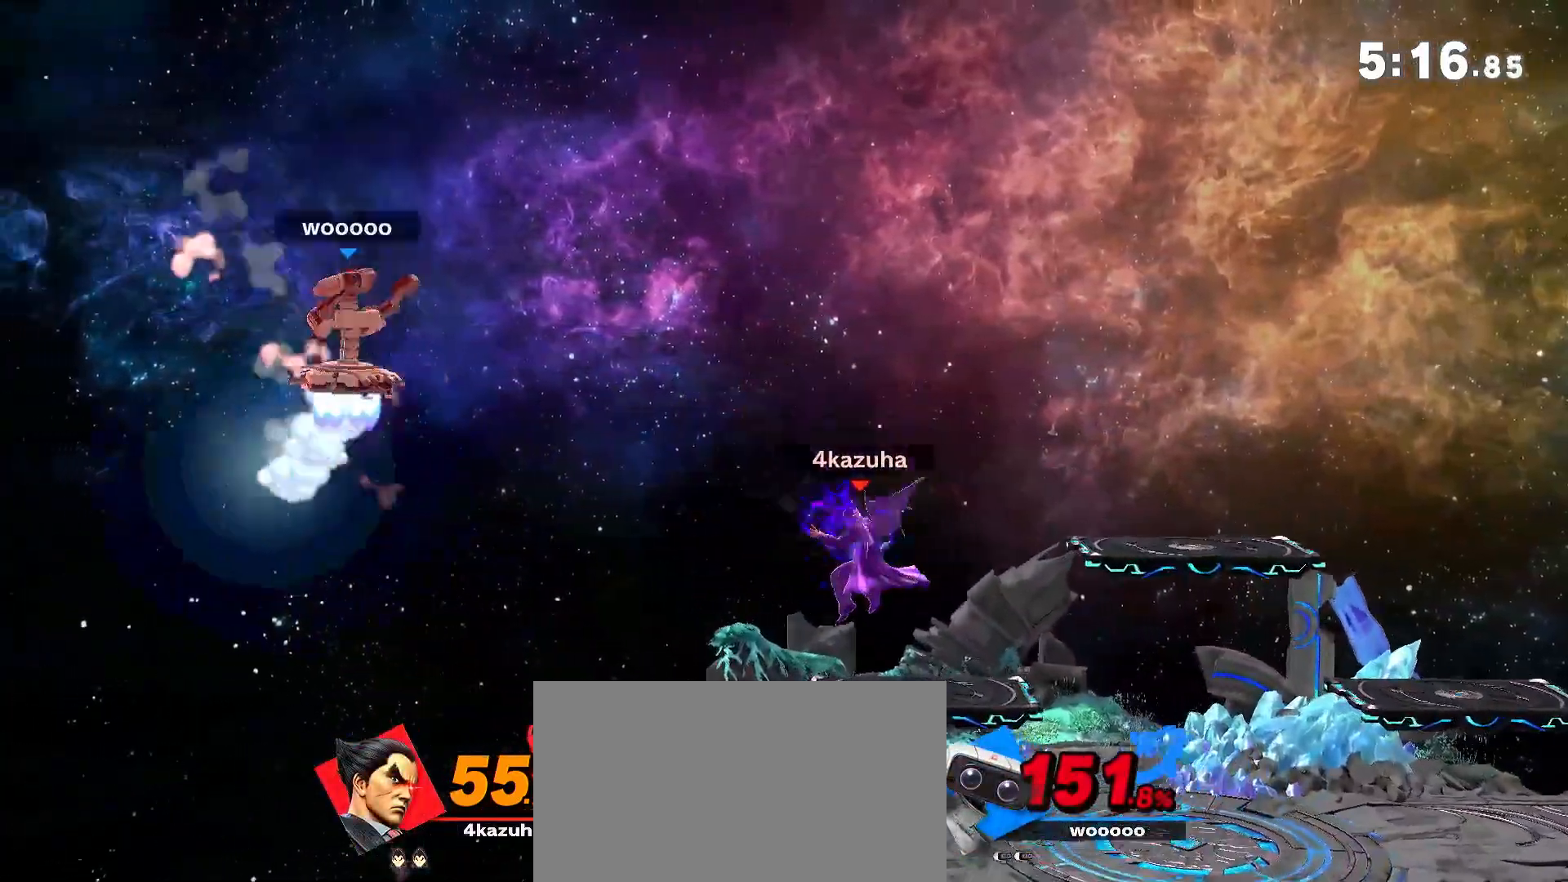
{"dt_ms": 500, "buttons": [], "left_stick": "center", "right_stick": "center", "events": [[67, "left_stick", "center"], [133, "left_stick", "left"], [367, "left_stick", "down"], [467, "left_stick", "center"]]}
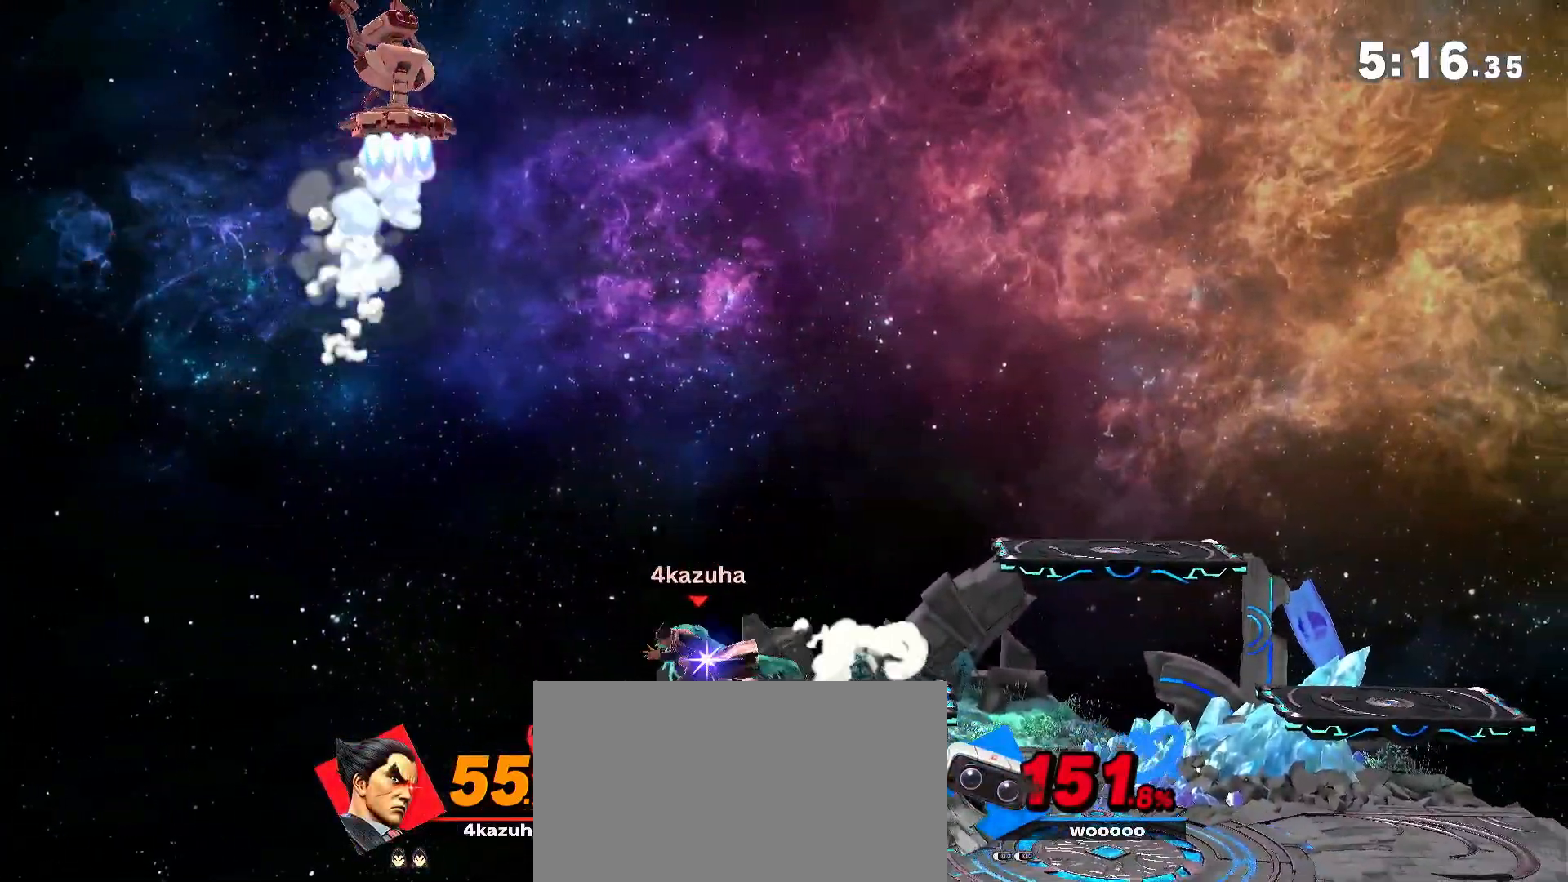
{"dt_ms": 500, "buttons": [], "left_stick": "right", "right_stick": "center", "events": [[33, "left_stick", "right"], [200, "left_stick", "center"], [267, "left_stick", "right"], [400, "left_stick", "center"], [500, "left_stick", "right"]]}
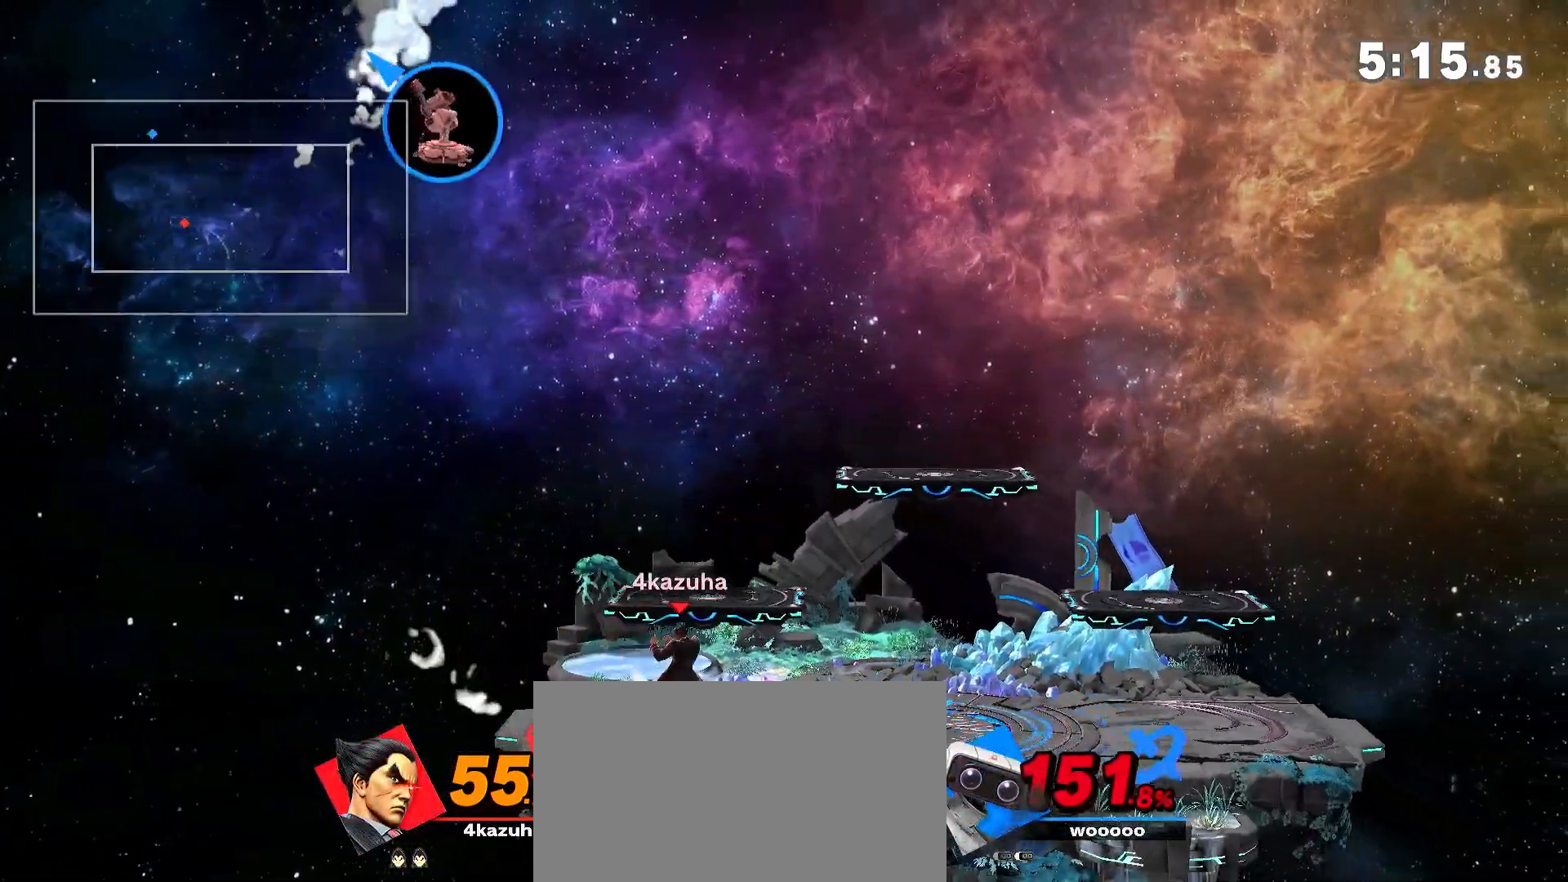
{"dt_ms": 1000, "buttons": ["Y"], "left_stick": "right", "right_stick": "center", "events": [[133, "left_stick", "center"], [300, "left_stick", "left"], [383, "right_stick", "down"], [433, "right_stick", "center"], [467, "left_stick", "center"], [567, "Y", "down"], [567, "left_stick", "right"], [667, "left_stick", "center"], [733, "Y", "up"], [833, "Y", "down"], [900, "left_stick", "right"]]}
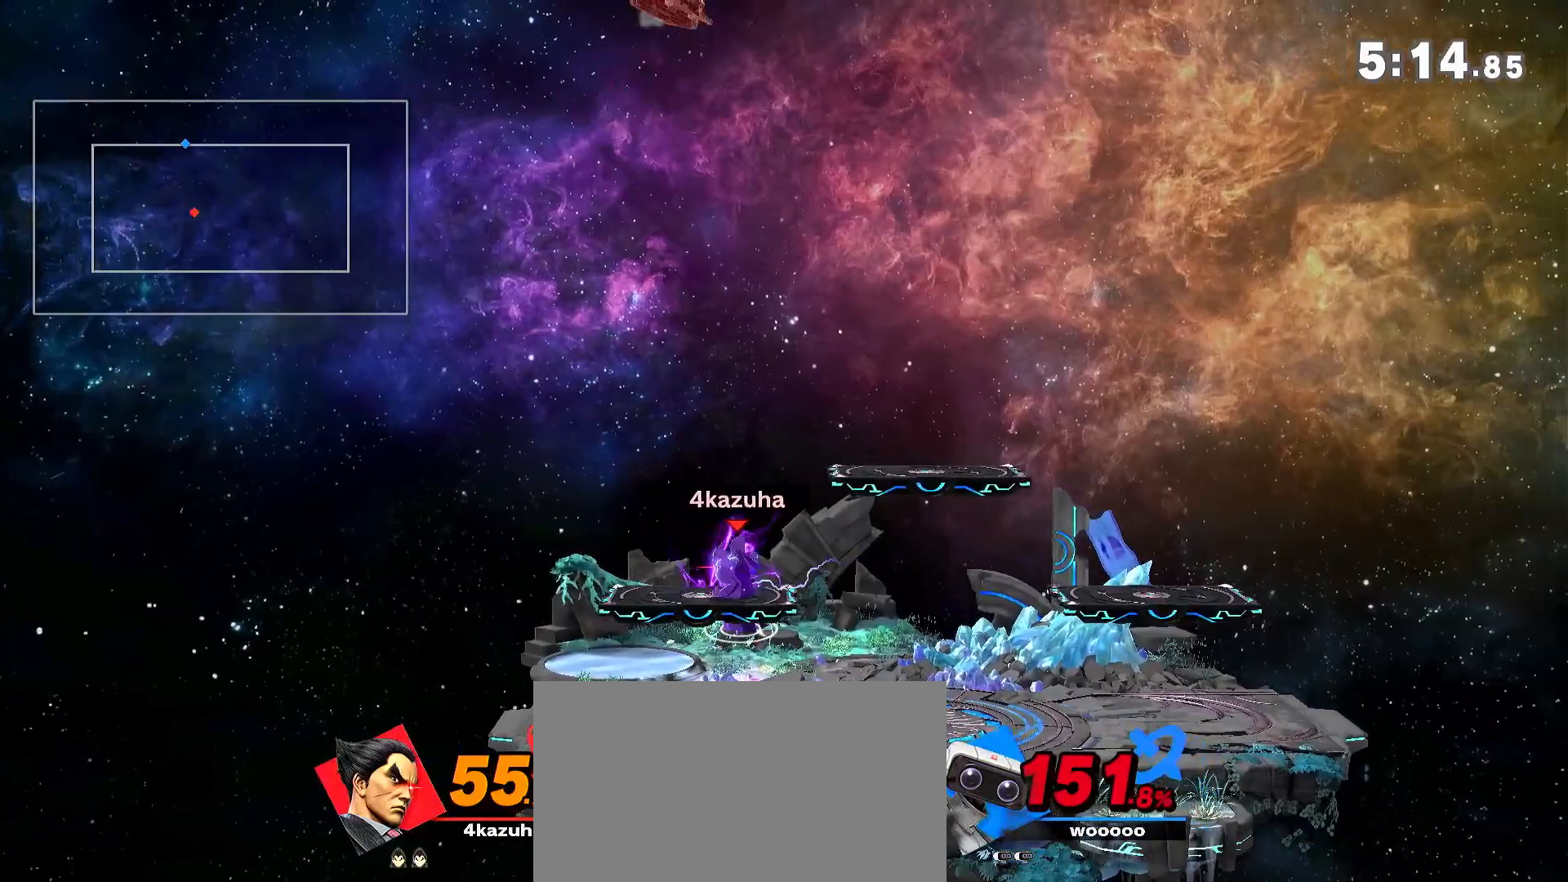
{"dt_ms": 500, "buttons": [], "left_stick": "left", "right_stick": "center", "events": [[67, "left_stick", "center"], [133, "left_stick", "left"], [433, "Y", "up"]]}
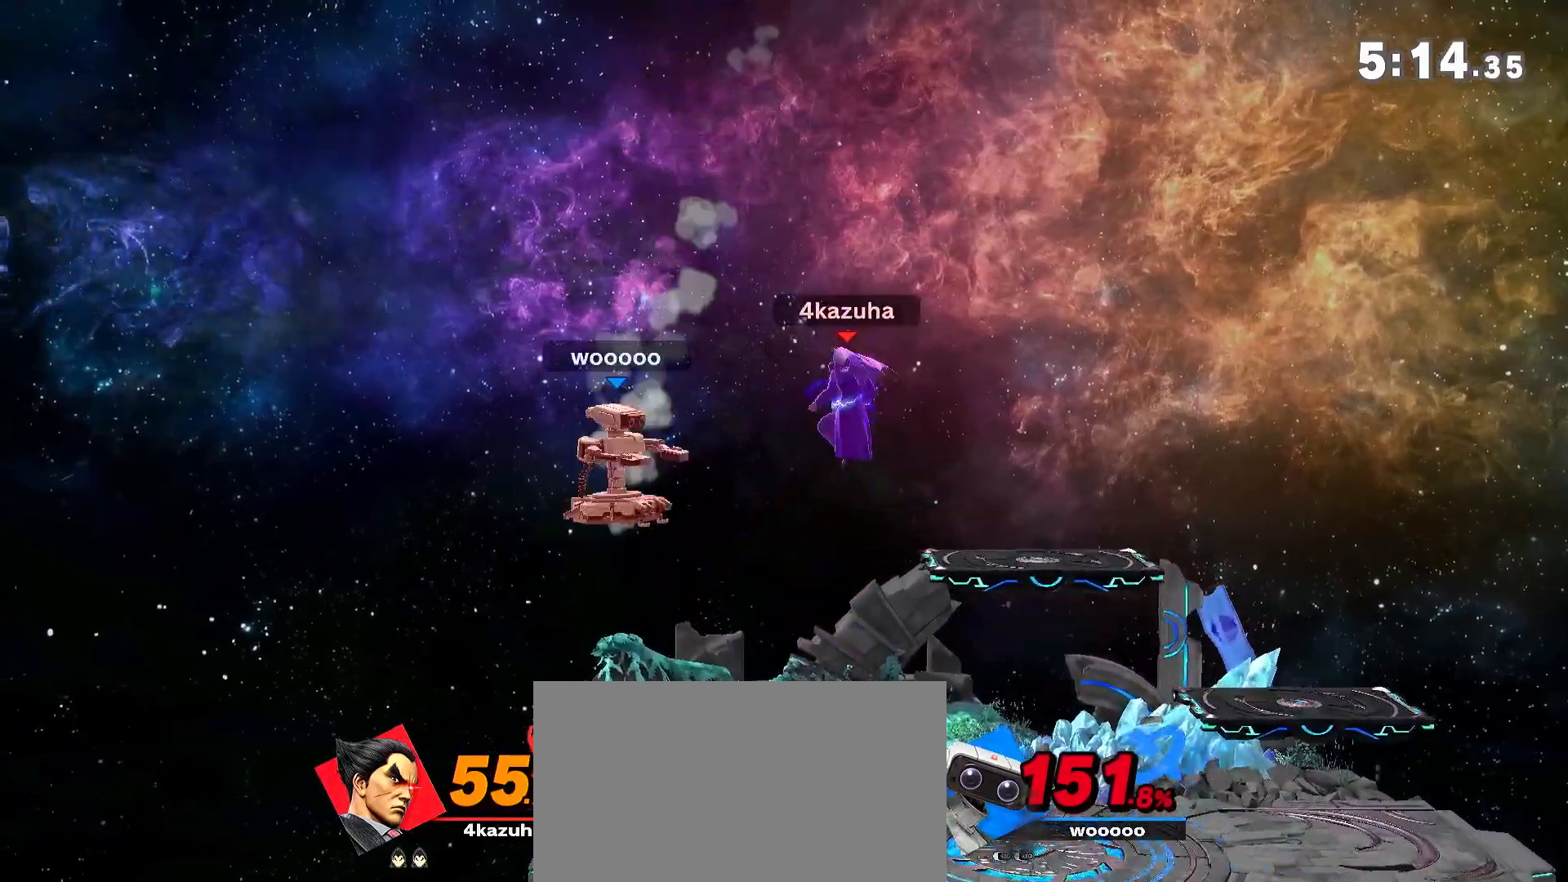
{"dt_ms": 500, "buttons": [], "left_stick": "right", "right_stick": "center", "events": [[50, "left_stick", "down"], [133, "left_stick", "center"], [367, "left_stick", "right"]]}
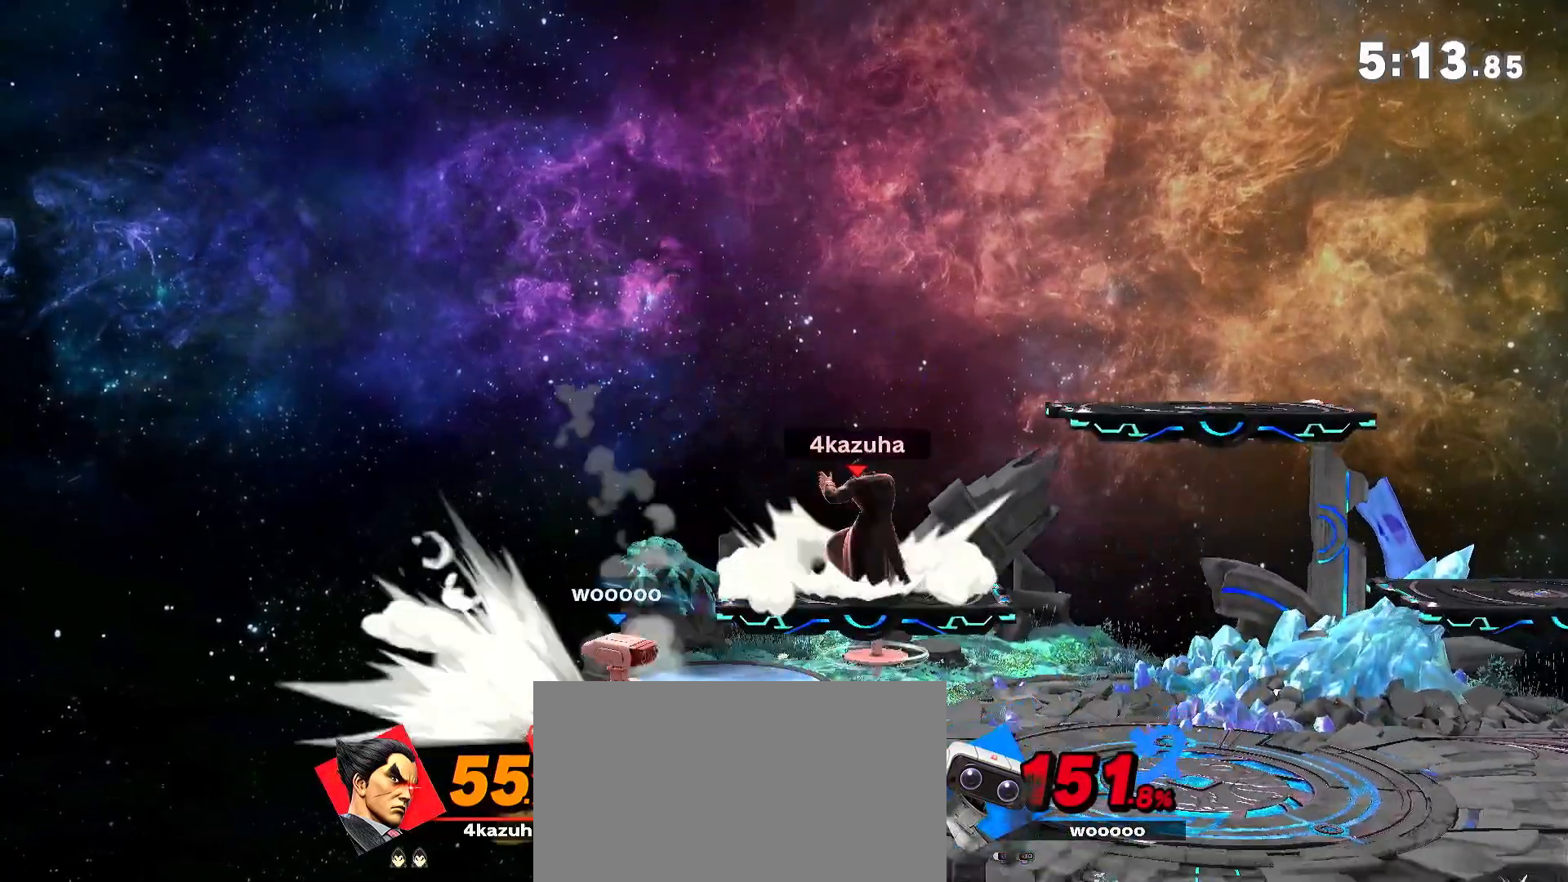
{"dt_ms": 500, "buttons": [], "left_stick": "down", "right_stick": "center", "events": [[167, "left_stick", "down"], [267, "left_stick", "center"], [367, "left_stick", "left"], [500, "left_stick", "down"]]}
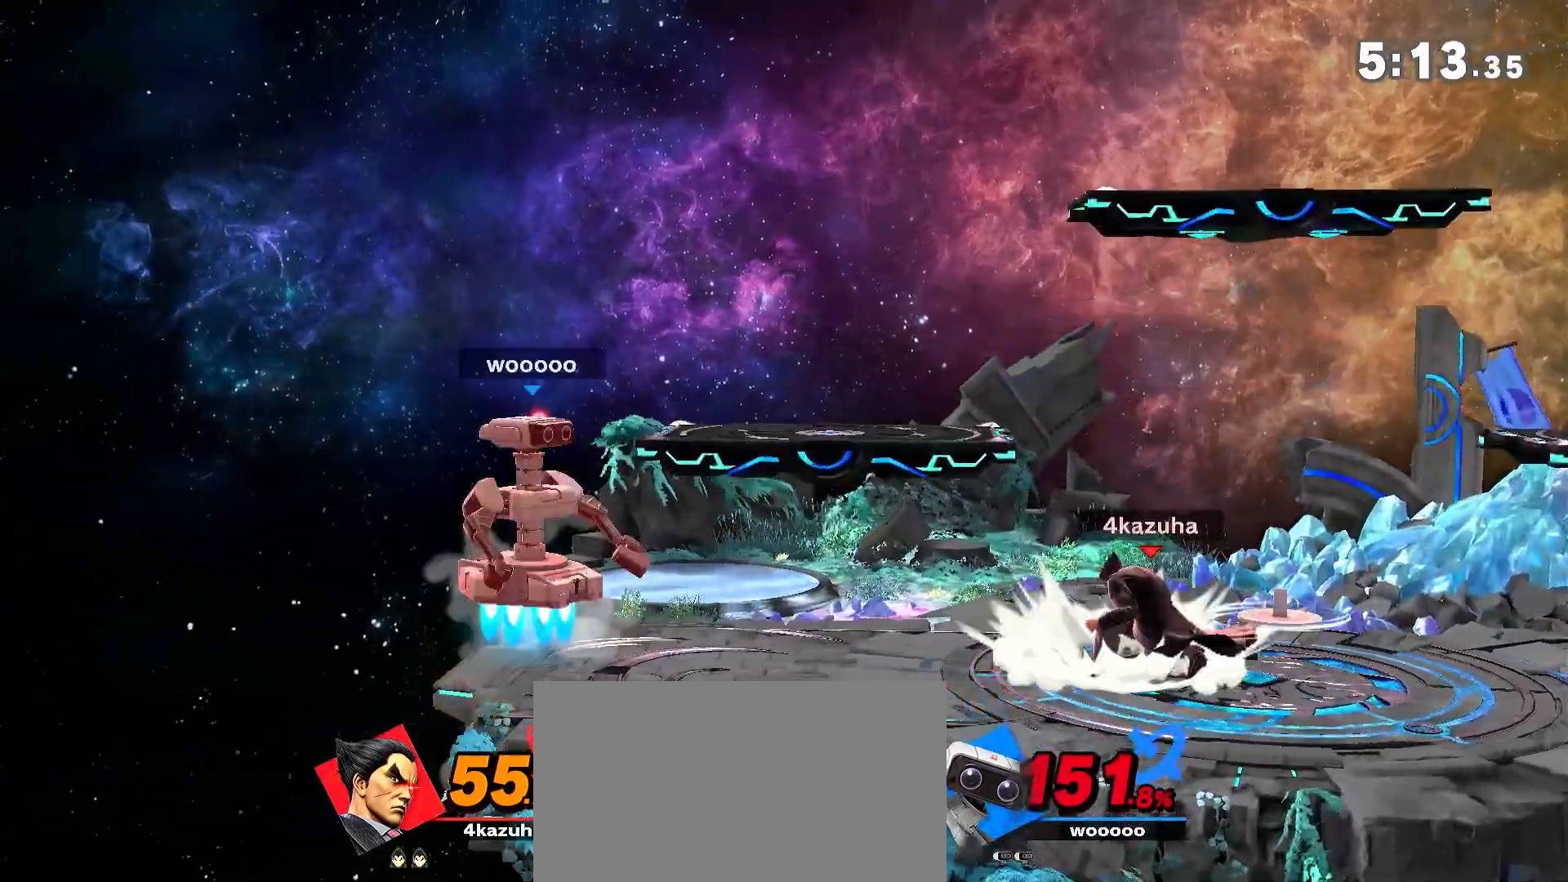
{"dt_ms": 500, "buttons": [], "left_stick": "center", "right_stick": "center", "events": [[67, "R1", "down"], [67, "left_stick", "center"], [467, "R1", "up"]]}
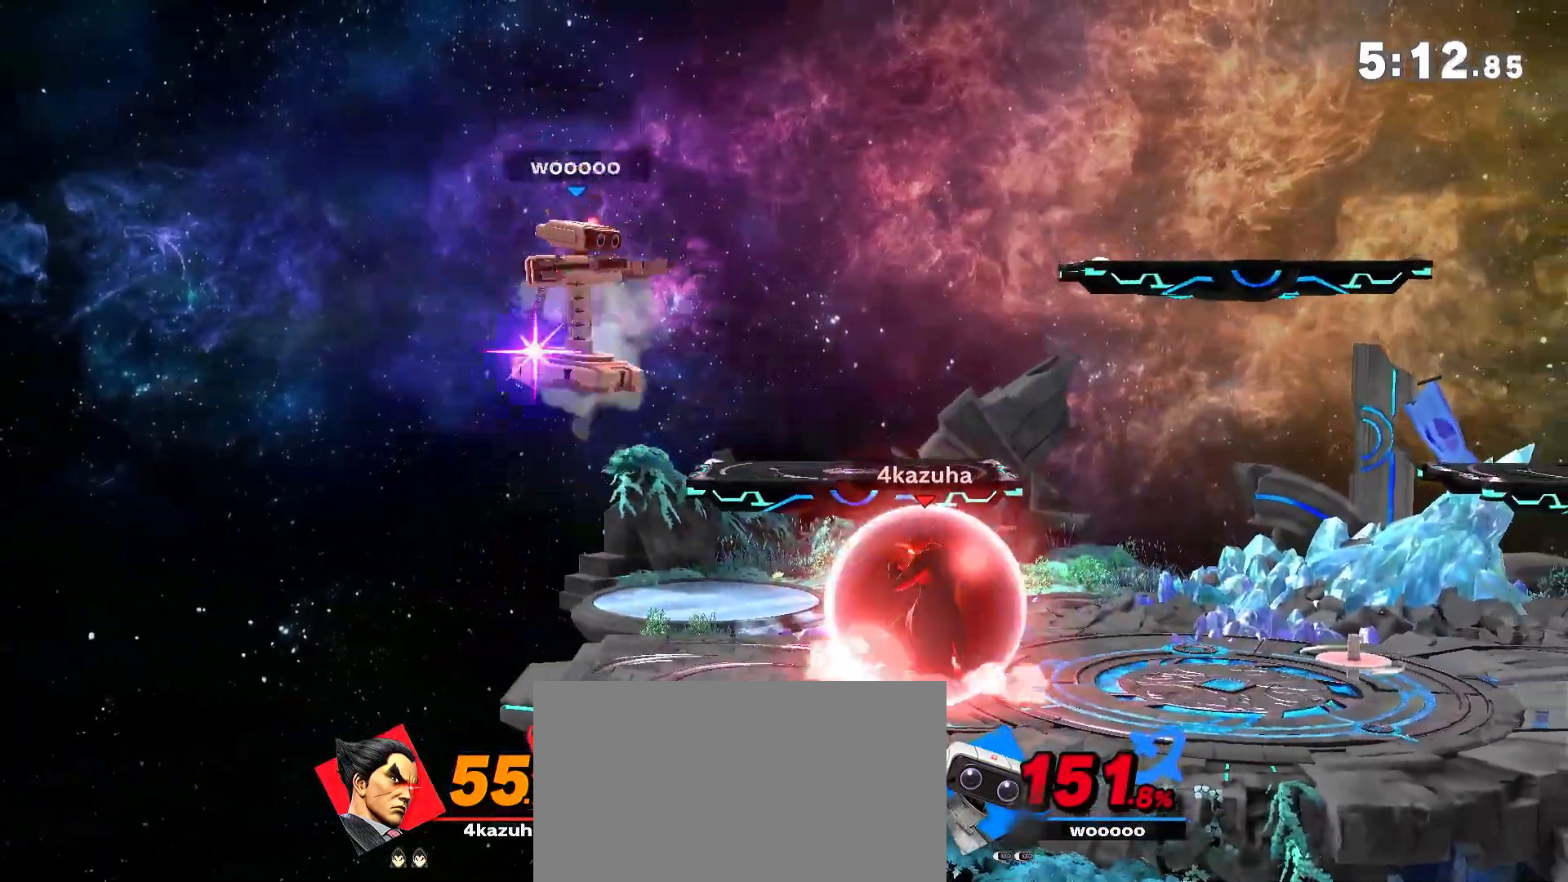
{"dt_ms": 500, "buttons": [], "left_stick": "center", "right_stick": "center", "events": [[100, "left_stick", "left"], [167, "left_stick", "down"], [233, "A", "down"], [267, "A", "up"], [267, "left_stick", "left"], [500, "left_stick", "center"]]}
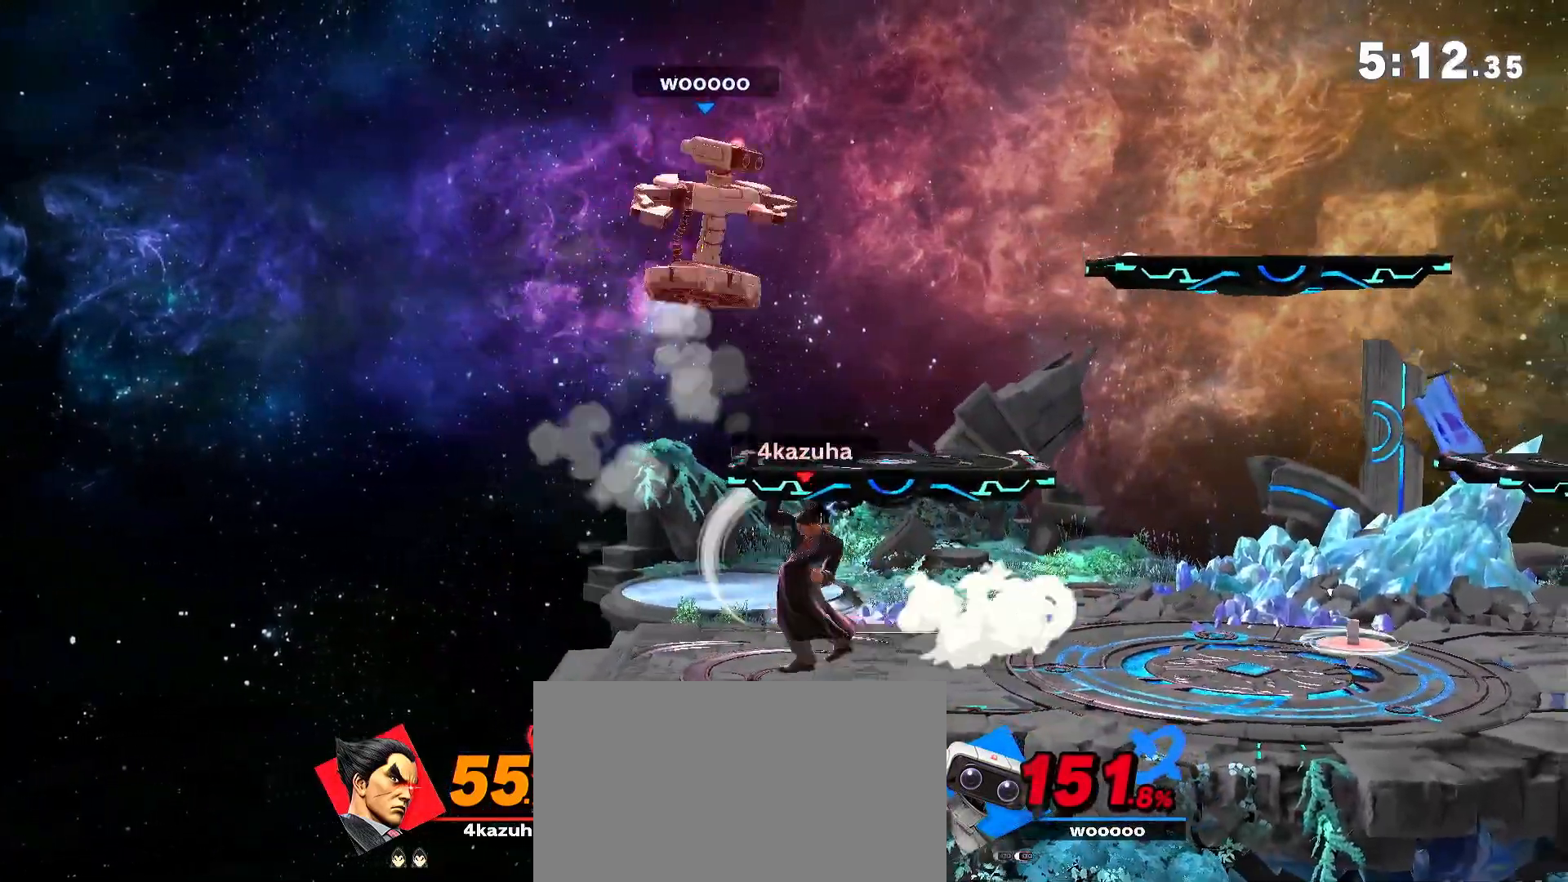
{"dt_ms": 500, "buttons": ["R1"], "left_stick": "center", "right_stick": "center", "events": [[200, "R1", "down"]]}
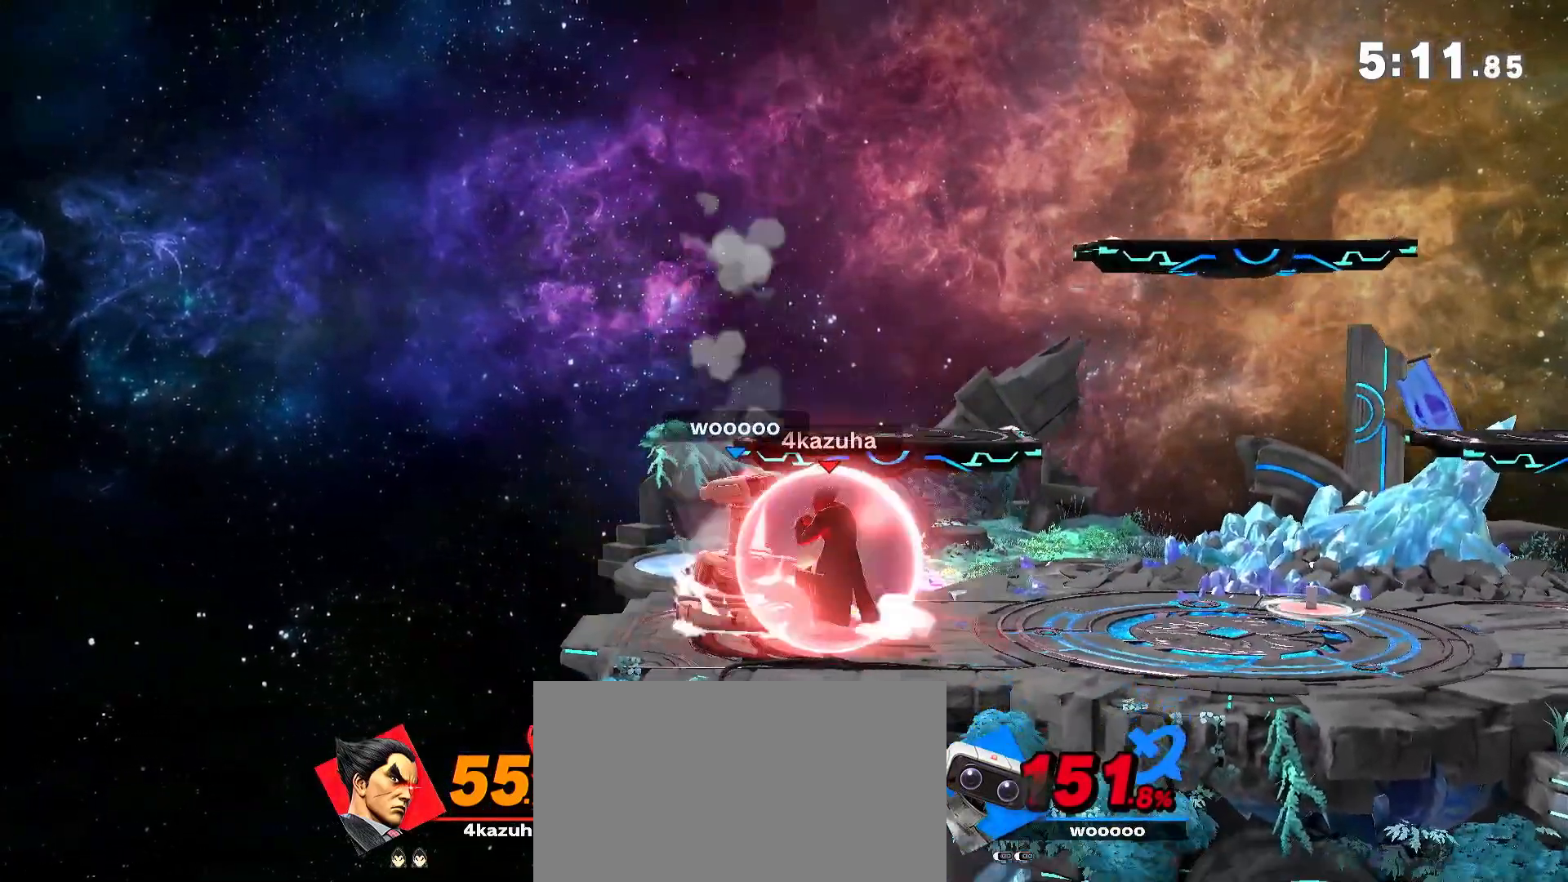
{"dt_ms": 500, "buttons": [], "left_stick": "down", "right_stick": "center", "events": [[200, "B", "down"], [200, "R1", "up"], [200, "left_stick", "up"], [267, "B", "up"], [333, "B", "down"], [383, "B", "up"], [500, "left_stick", "down"]]}
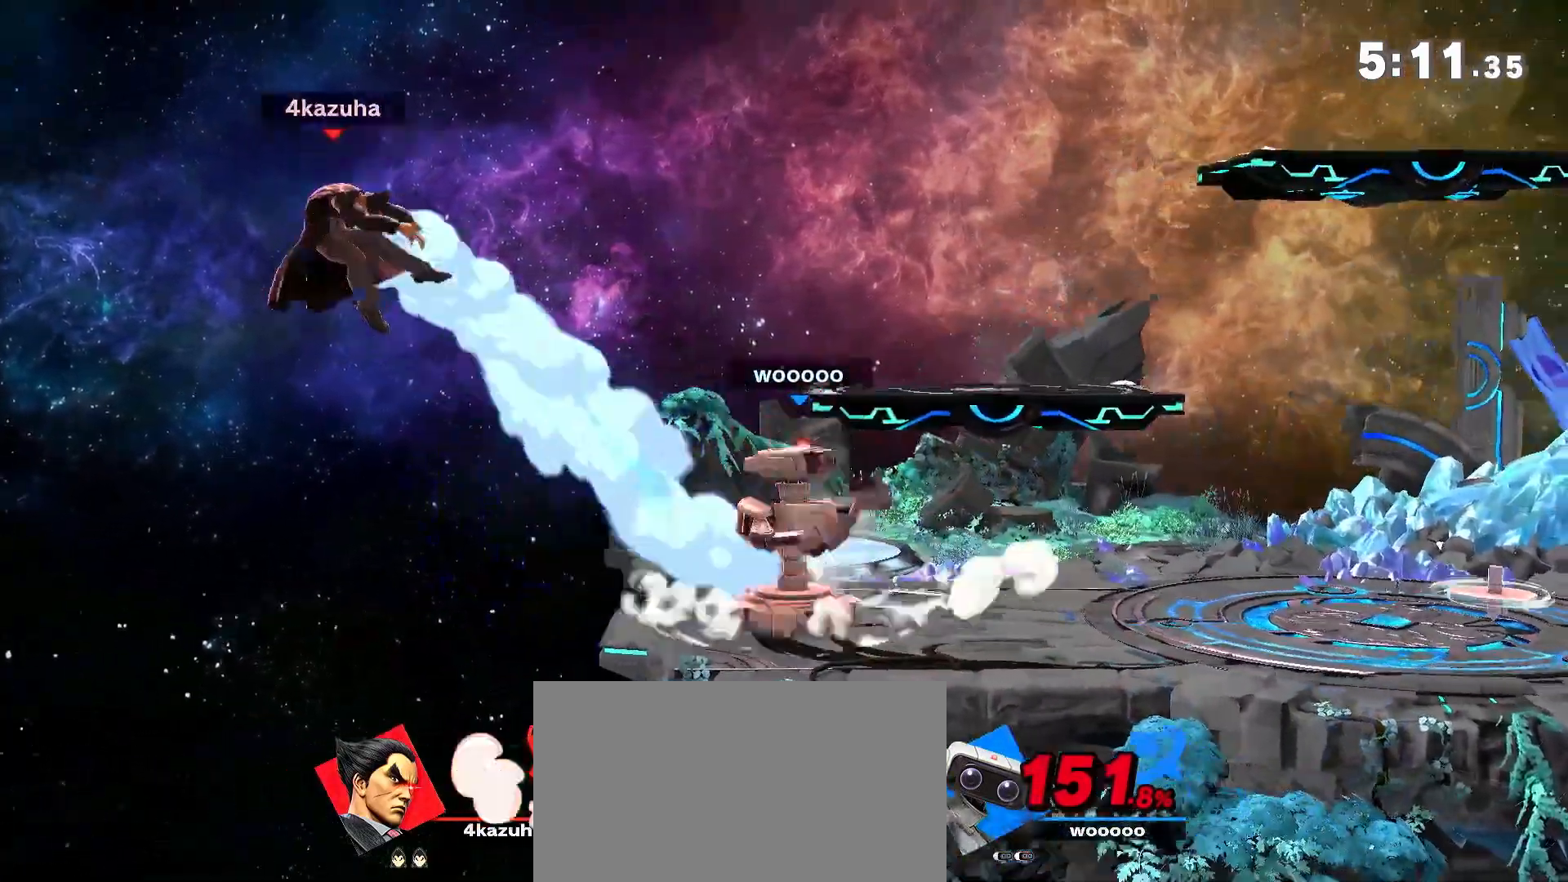
{"dt_ms": 500, "buttons": ["R1"], "left_stick": "center", "right_stick": "center", "events": [[67, "left_stick", "right"], [433, "left_stick", "center"], [467, "R1", "down"]]}
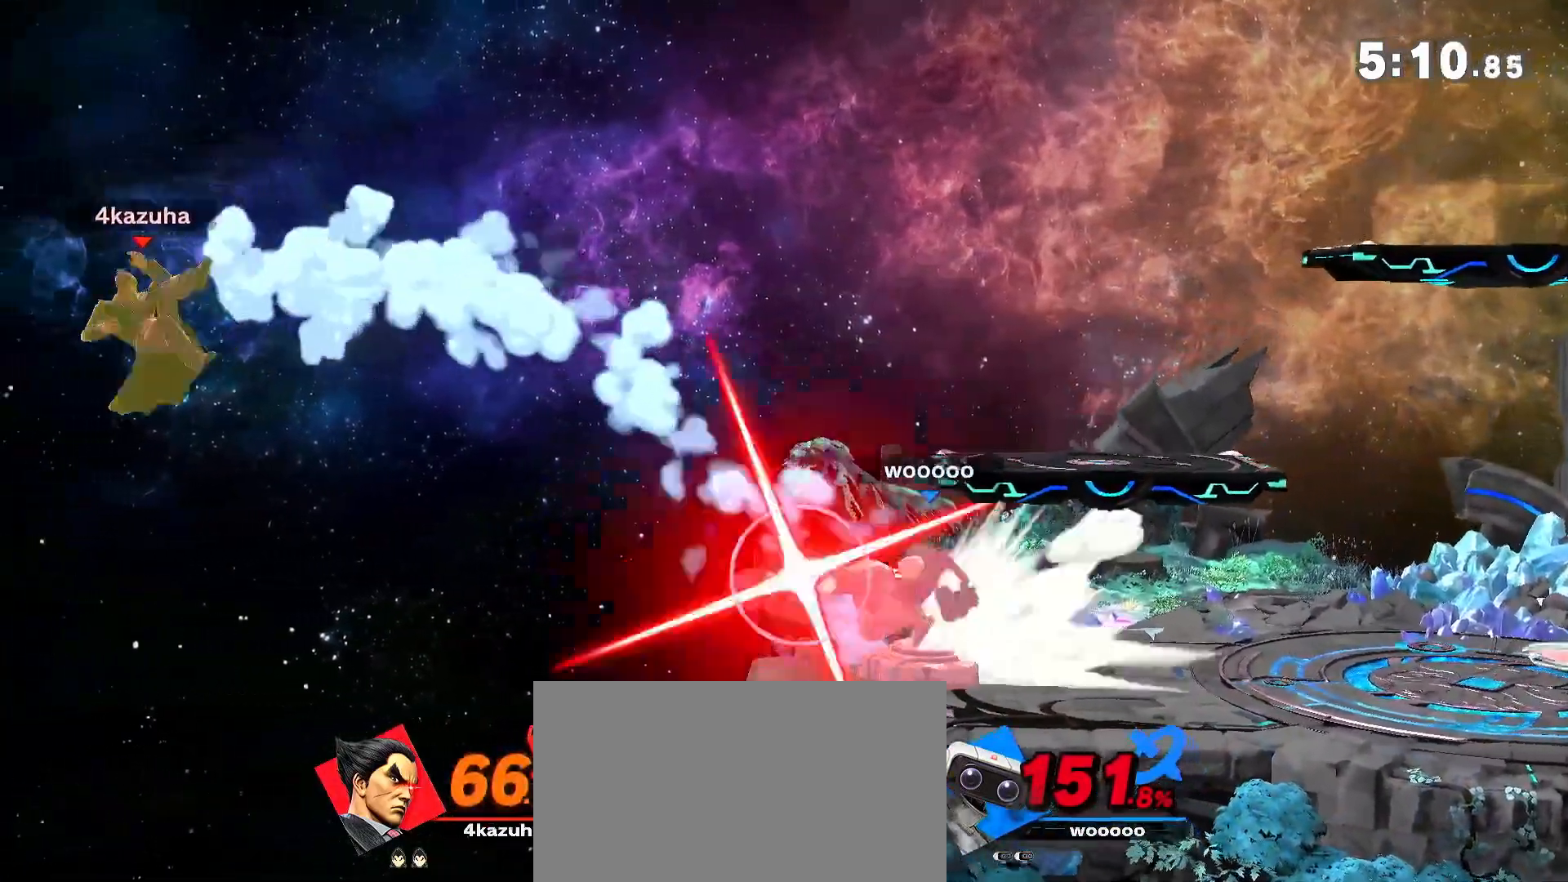
{"dt_ms": 500, "buttons": [], "left_stick": "down-left", "right_stick": "center", "events": [[33, "R1", "up"], [100, "left_stick", "right"], [500, "left_stick", "down-left"]]}
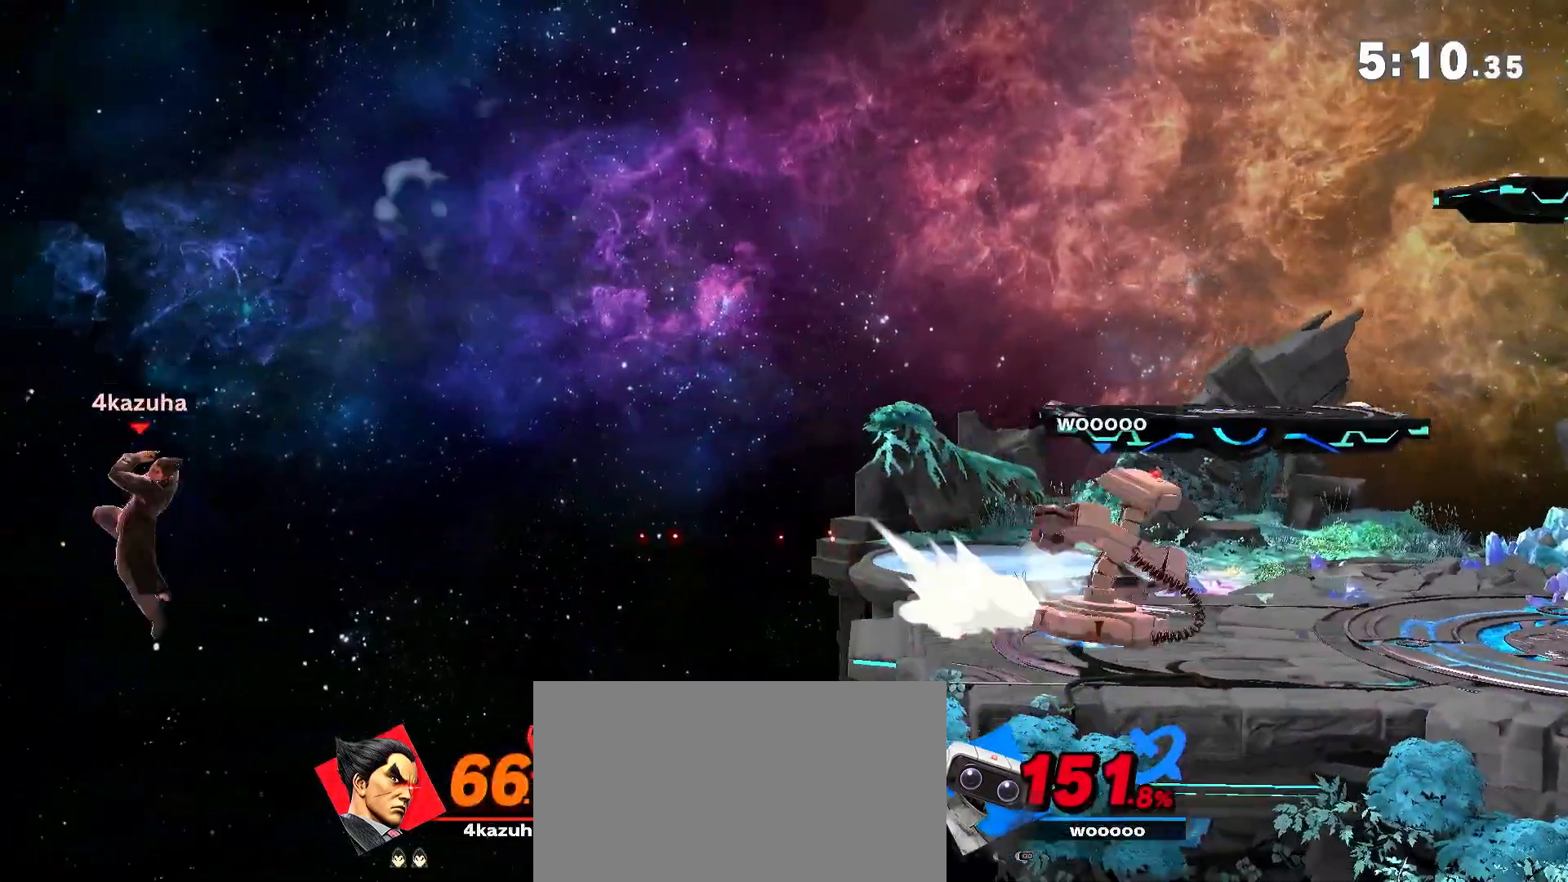
{"dt_ms": 500, "buttons": ["Y"], "left_stick": "right", "right_stick": "center", "events": [[200, "left_stick", "right"], [367, "Y", "down"]]}
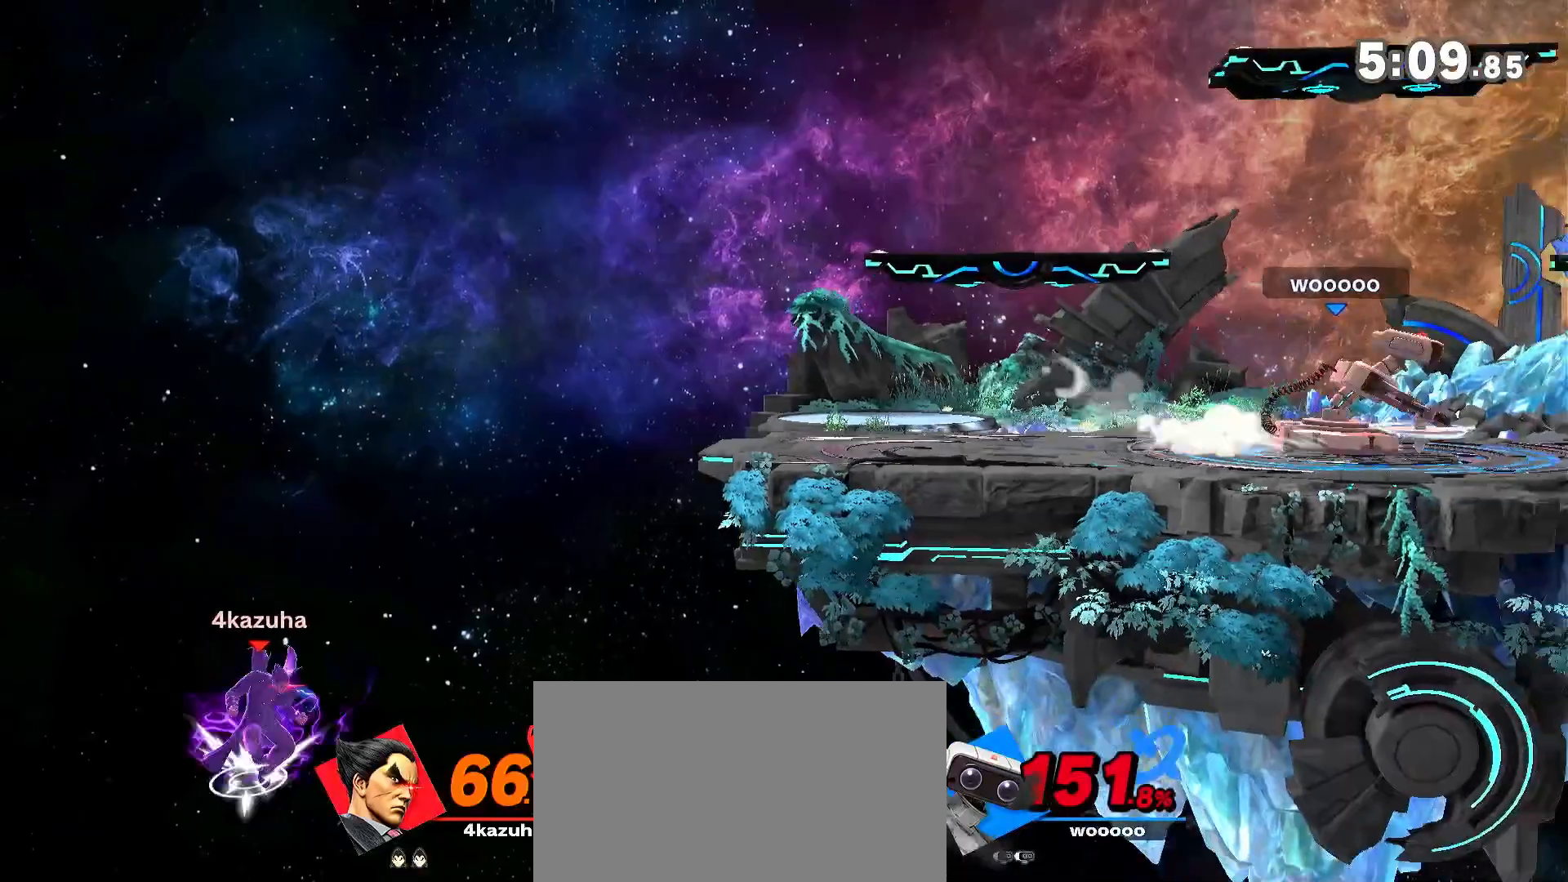
{"dt_ms": 500, "buttons": ["B"], "left_stick": "right", "right_stick": "center", "events": [[167, "Y", "up"], [233, "B", "down"], [300, "B", "up"], [367, "B", "down"], [433, "B", "up"], [467, "B", "down"]]}
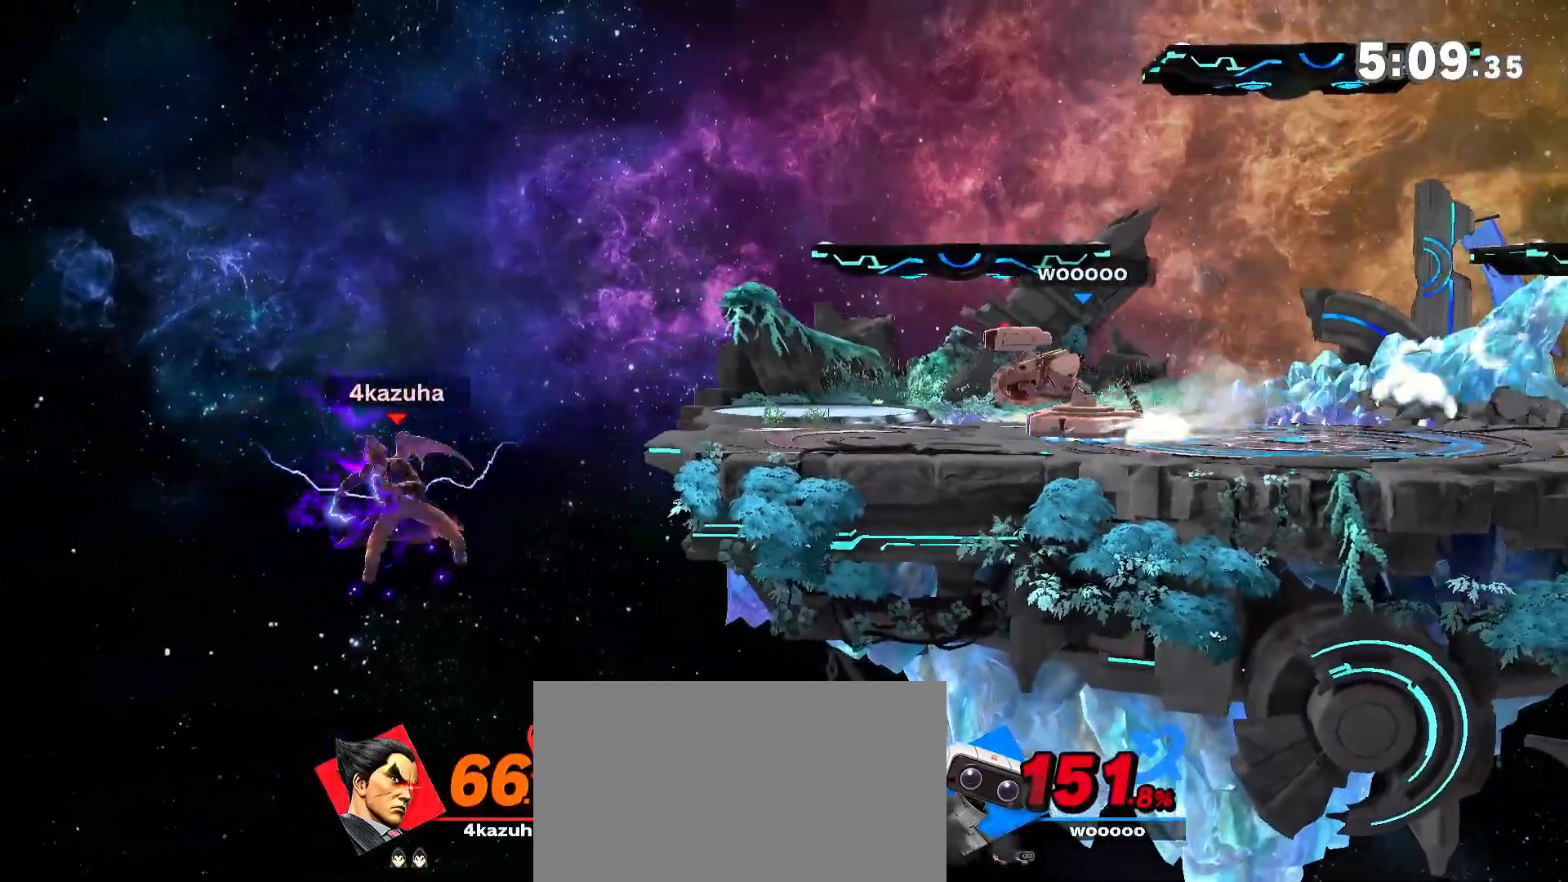
{"dt_ms": 500, "buttons": [], "left_stick": "center", "right_stick": "center", "events": [[100, "left_stick", "center"], [133, "B", "up"]]}